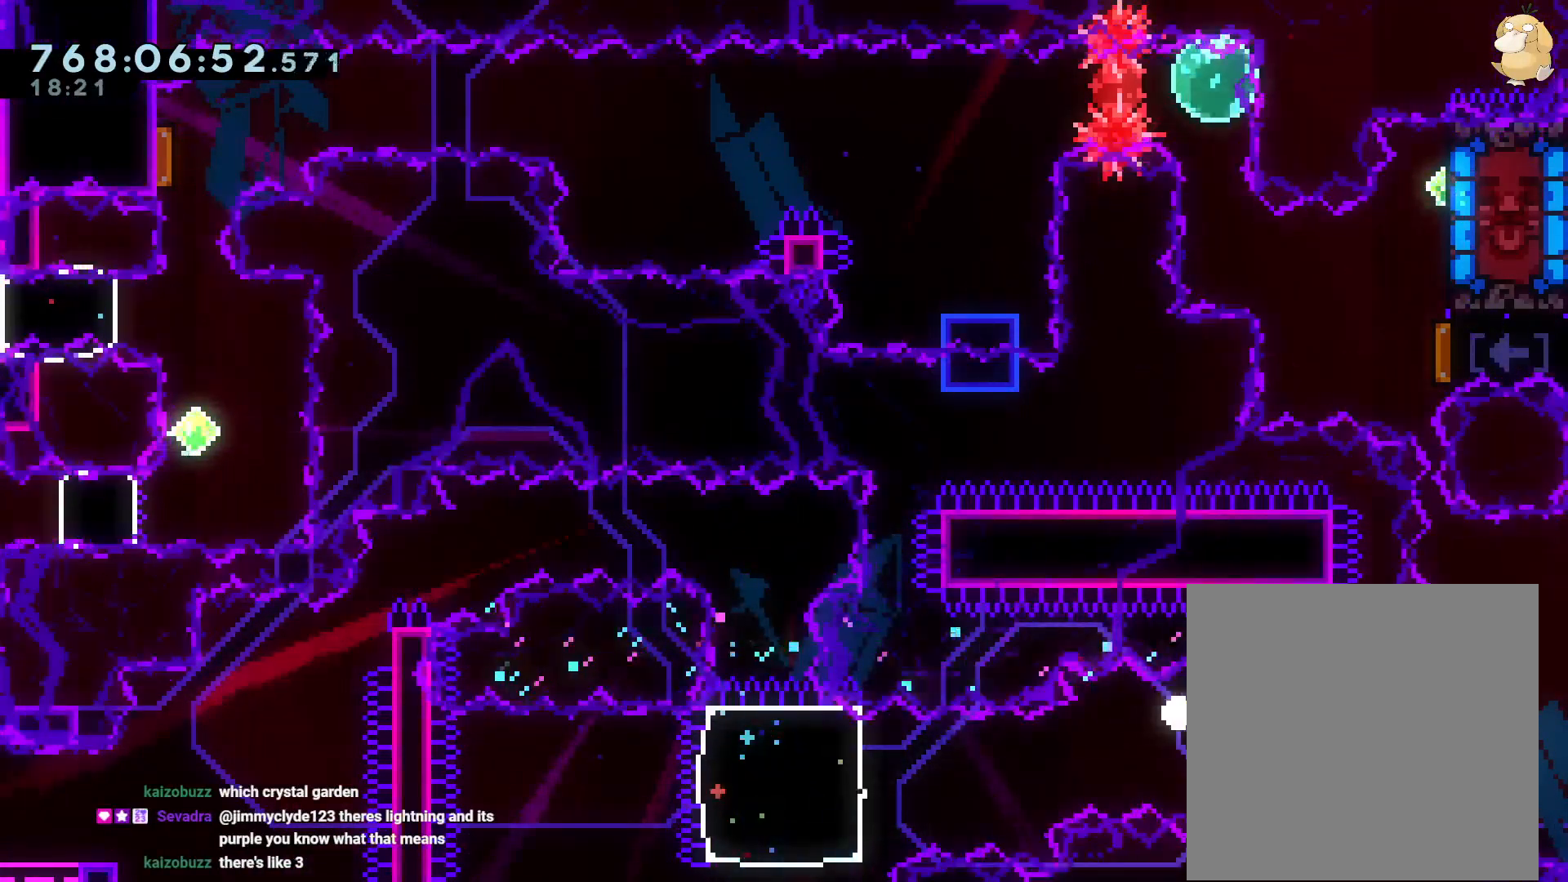
Gameplay with a controller (Nintendo layout); each line is a JSON object with the inputs held at the frame after it (dt_ms = milliseconds from this image to that frame). "events" lists button and stick changes between this image and that frame as [ms after this image, input, new state], when the widget could be followed in between. Not read: HOME L3 R3 START.
{"dt_ms": 500, "buttons": [], "left_stick": "center", "right_stick": "center", "events": [[67, "DPAD_RIGHT", "up"], [83, "A", "down"], [100, "B", "up"], [217, "A", "up"], [217, "R2", "down"], [267, "R2", "up"], [300, "L1", "down"], [317, "L1", "up"]]}
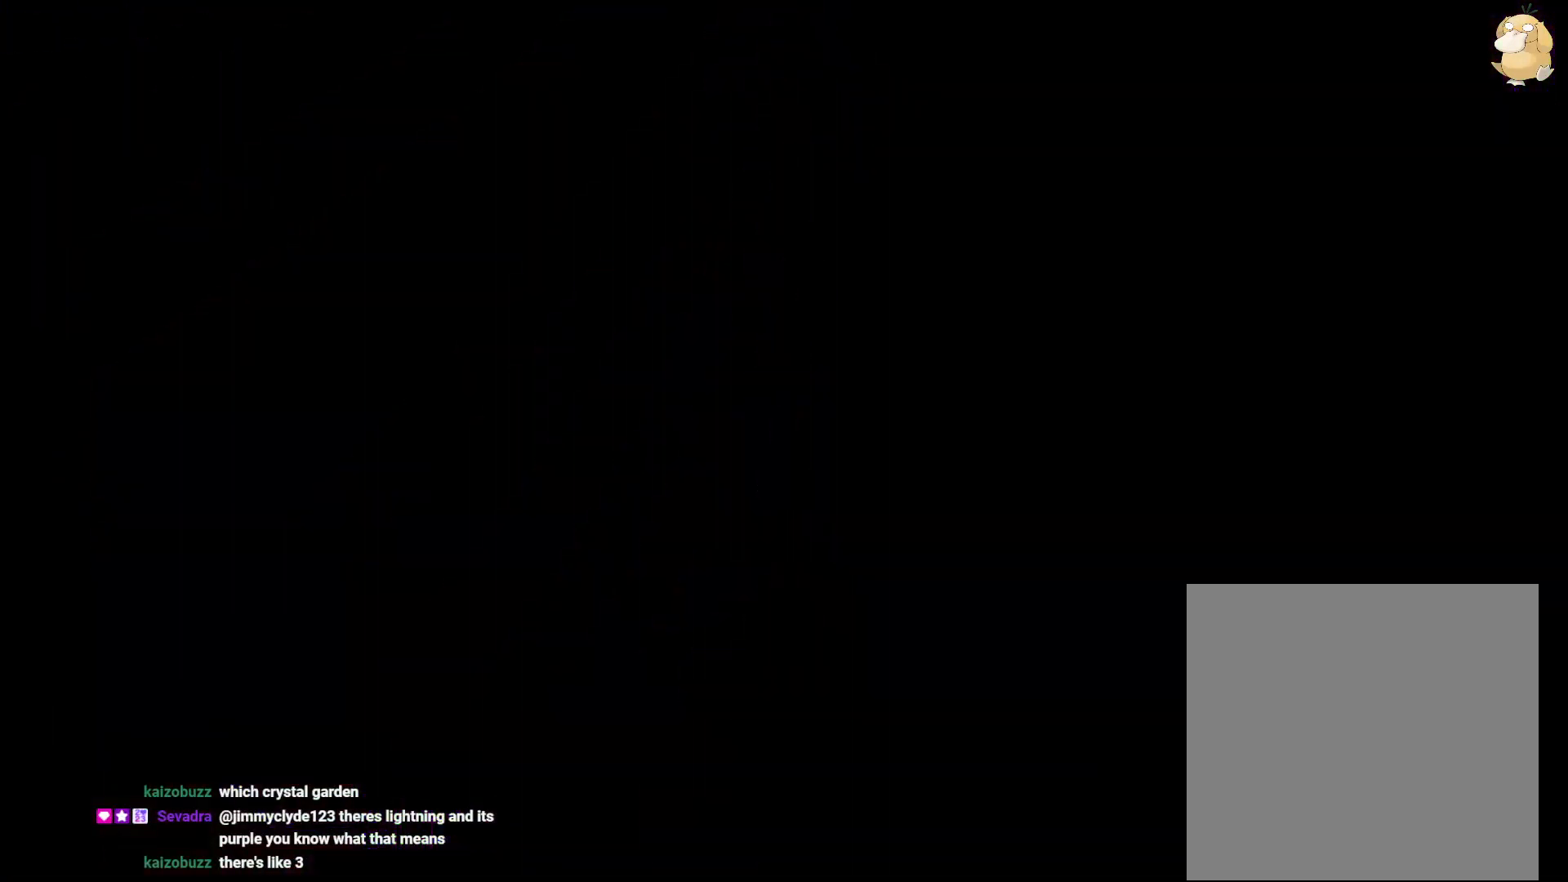
{"dt_ms": 500, "buttons": [], "left_stick": "center", "right_stick": "center", "events": [[450, "L1", "down"], [483, "L1", "up"]]}
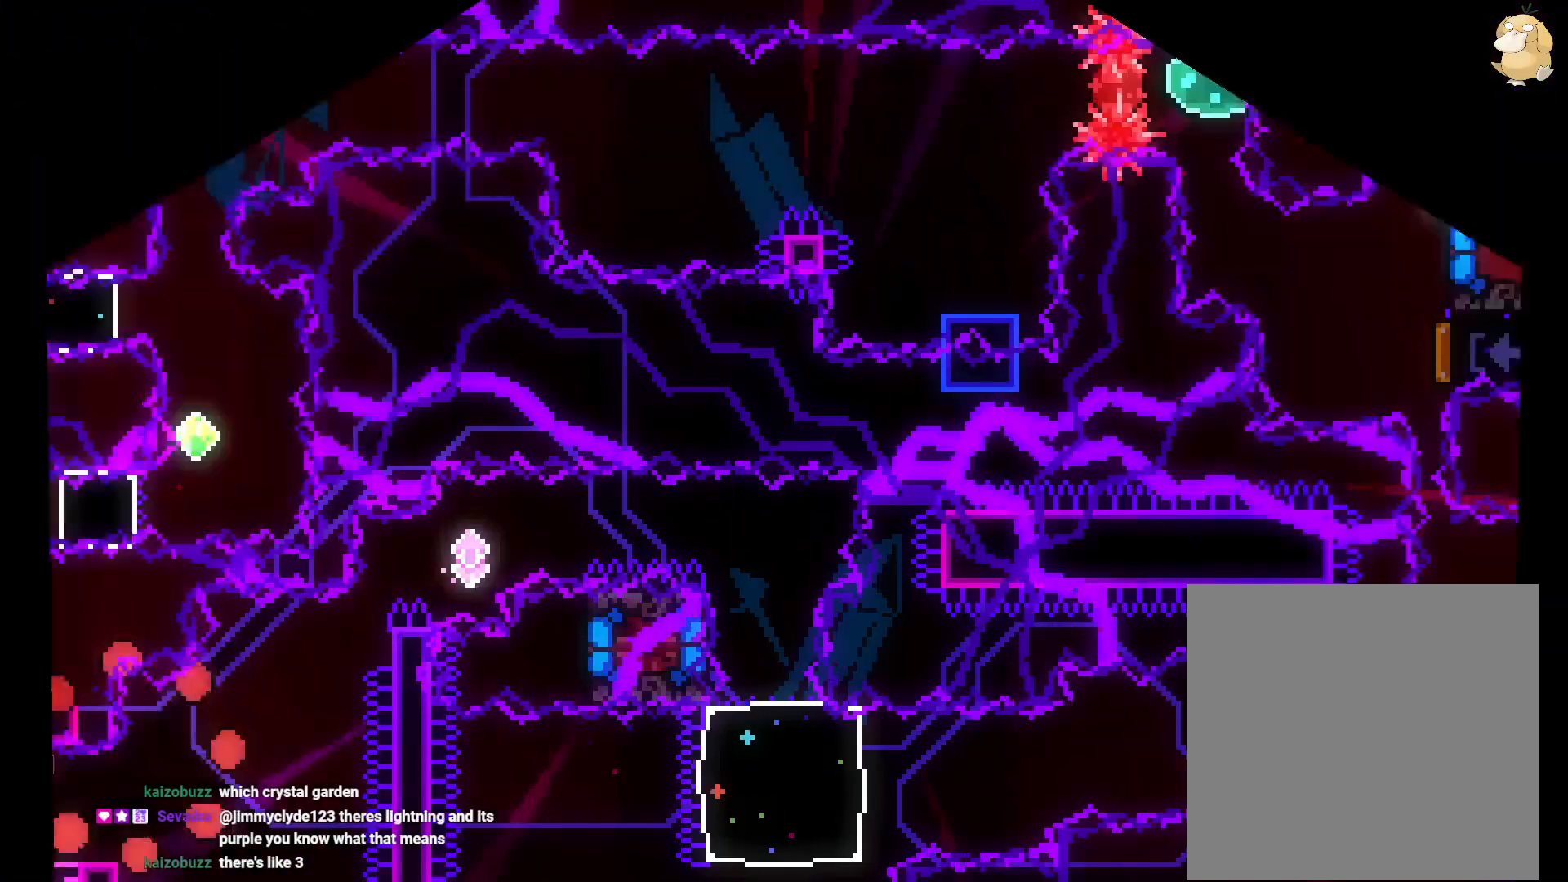
{"dt_ms": 500, "buttons": ["DPAD_UP", "DPAD_RIGHT"], "left_stick": "center", "right_stick": "center", "events": [[317, "DPAD_LEFT", "down"], [317, "Y", "down"], [350, "DPAD_DOWN", "down"], [383, "DPAD_DOWN", "up"], [450, "Y", "up"], [483, "DPAD_LEFT", "up"], [483, "DPAD_UP", "down"], [500, "DPAD_RIGHT", "down"]]}
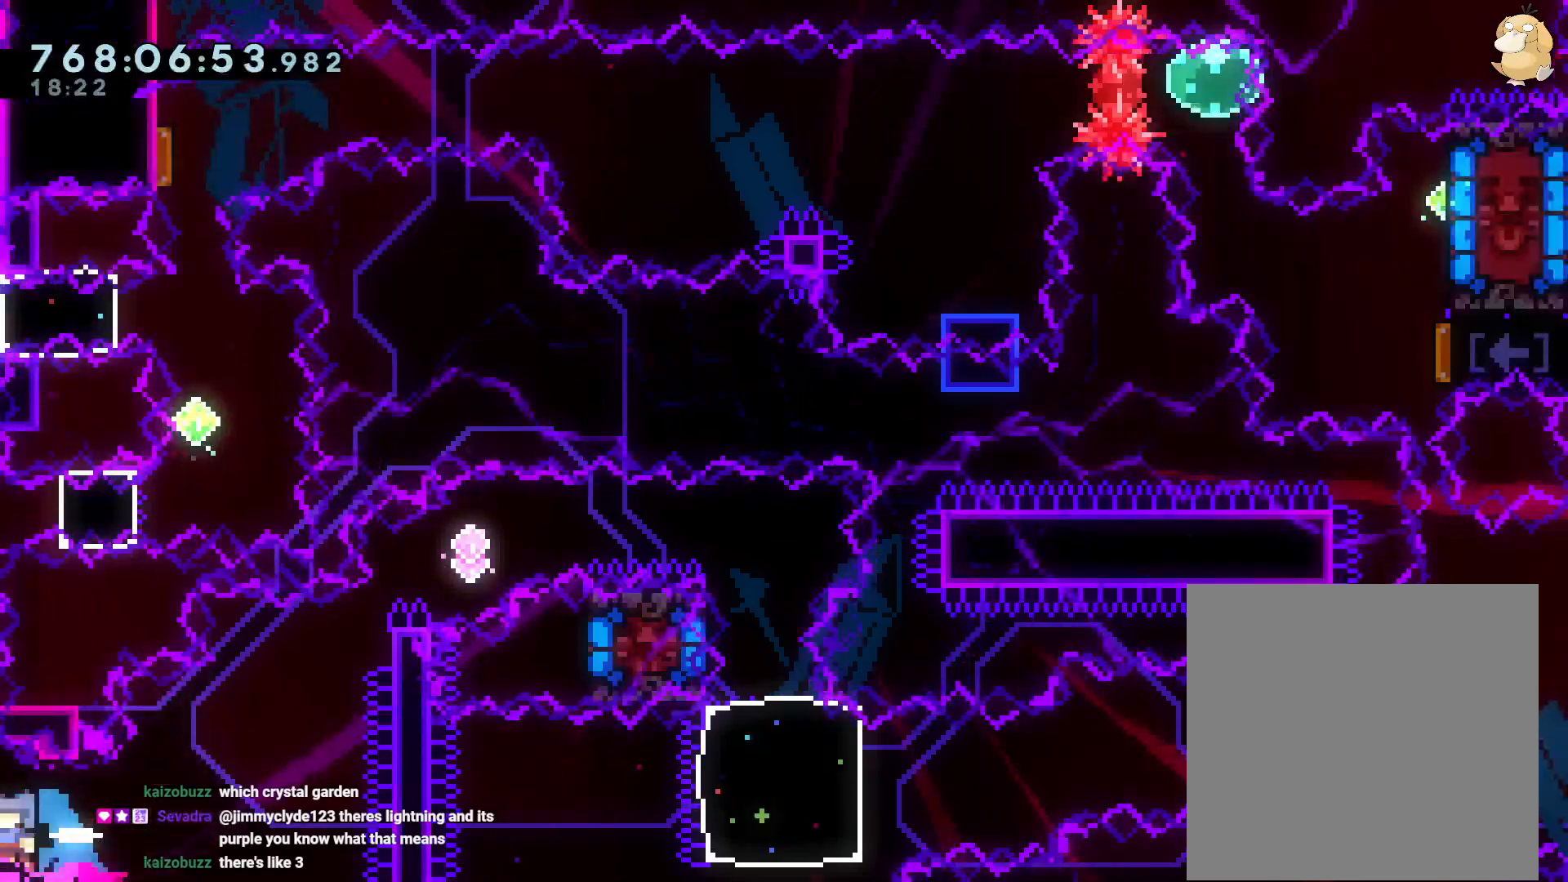
{"dt_ms": 500, "buttons": ["B", "L2", "DPAD_RIGHT"], "left_stick": "center", "right_stick": "center", "events": [[17, "B", "down"], [50, "L2", "down"], [133, "Y", "down"], [183, "B", "up"], [267, "Y", "up"], [333, "B", "down"], [383, "DPAD_UP", "up"]]}
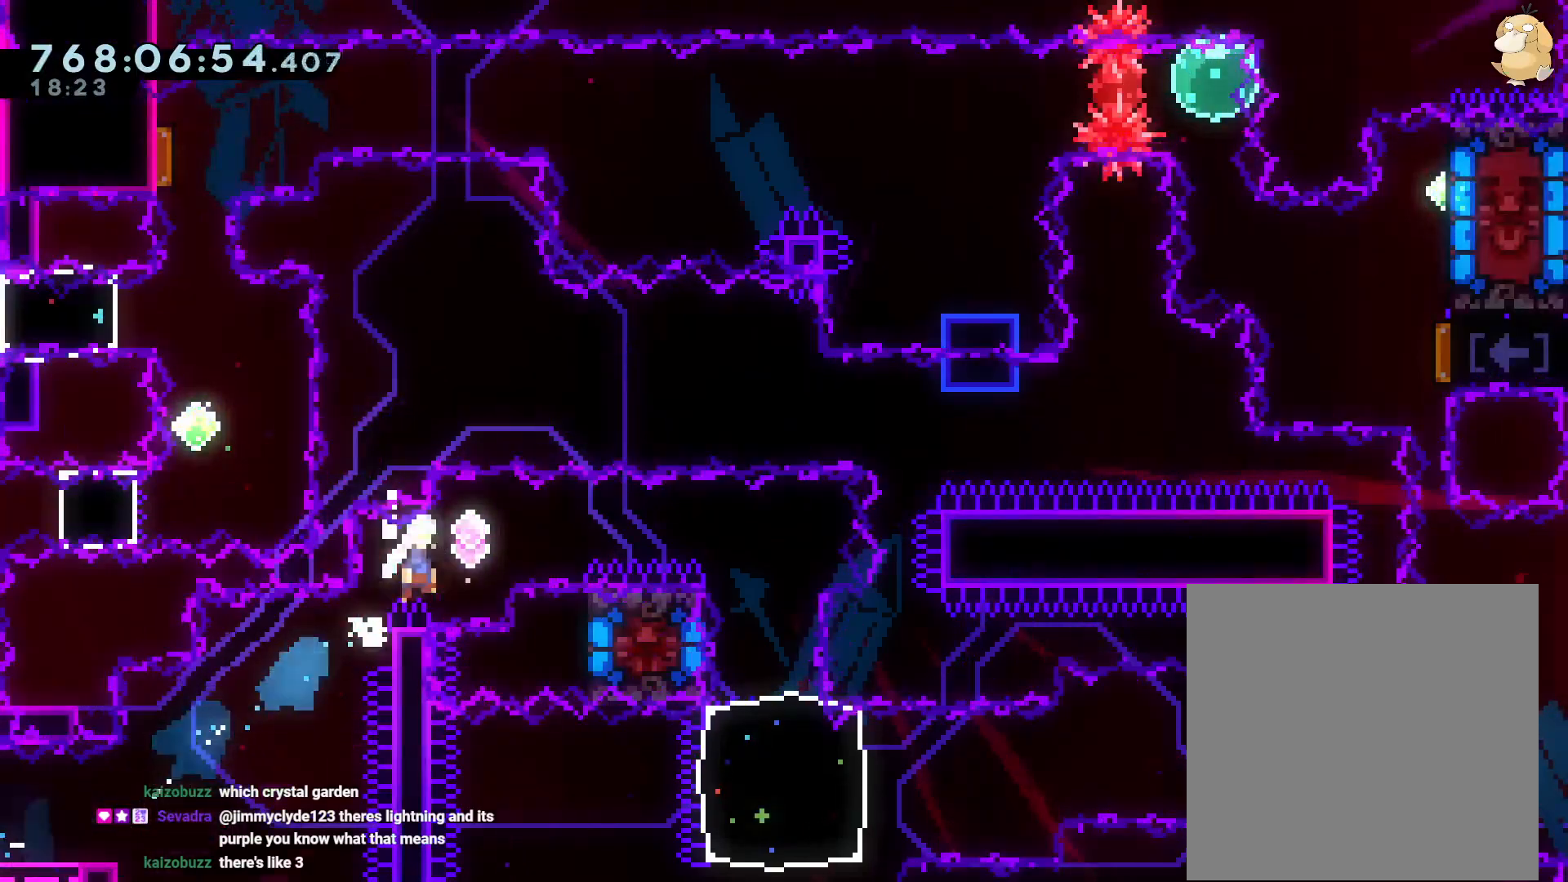
{"dt_ms": 500, "buttons": ["Y", "DPAD_DOWN", "DPAD_LEFT"], "left_stick": "center", "right_stick": "center", "events": [[333, "DPAD_RIGHT", "up"], [350, "L2", "up"], [367, "DPAD_DOWN", "down"], [400, "DPAD_LEFT", "down"], [400, "Y", "down"], [433, "B", "up"]]}
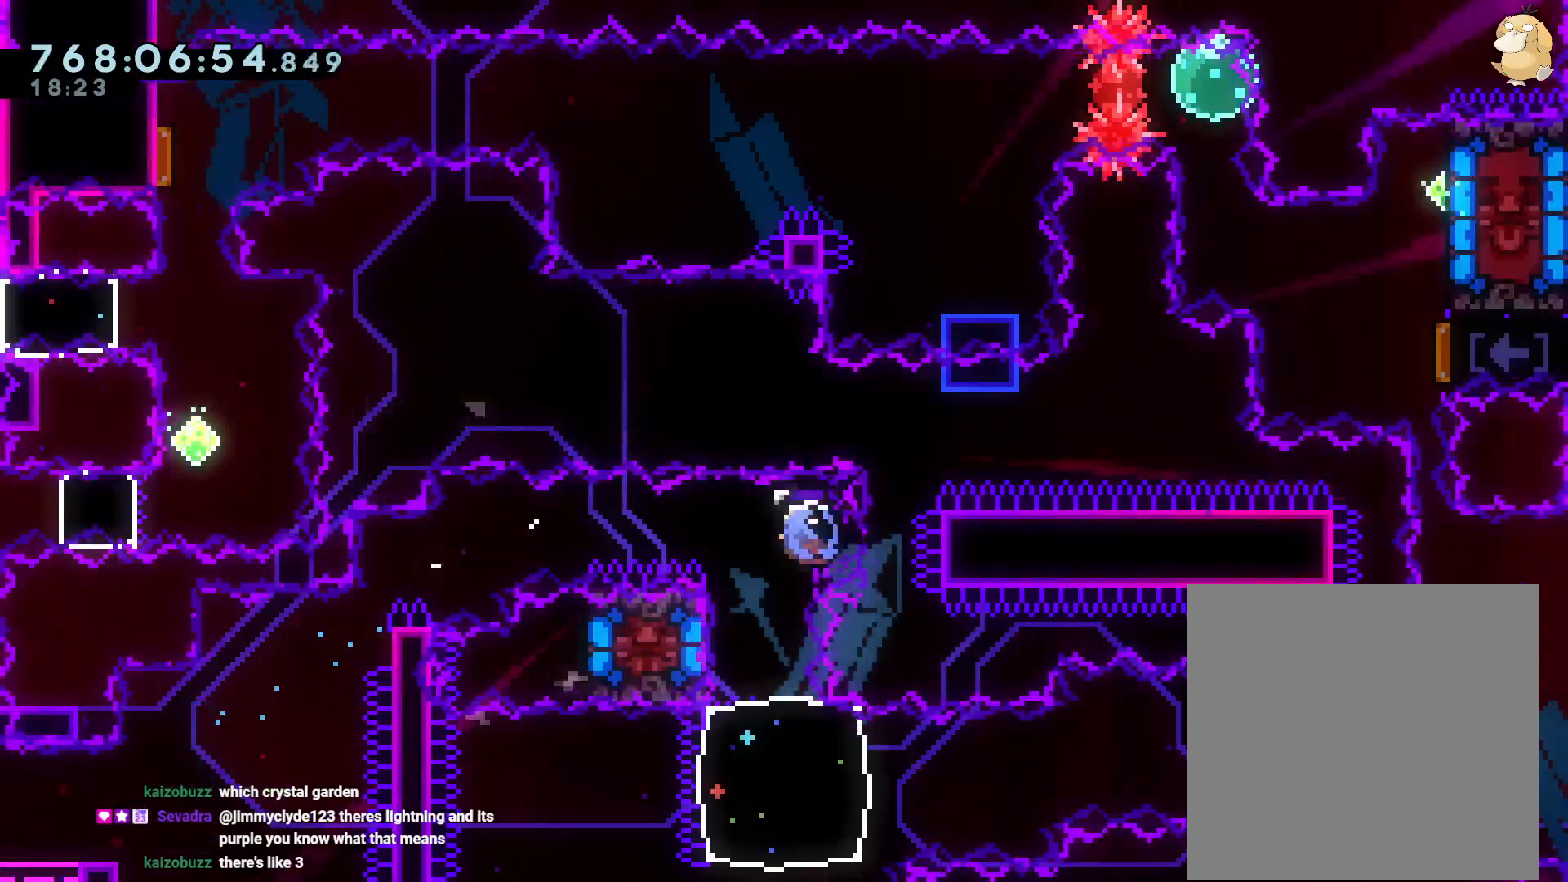
{"dt_ms": 1000, "buttons": ["R1", "DPAD_RIGHT"], "left_stick": "center", "right_stick": "center"}
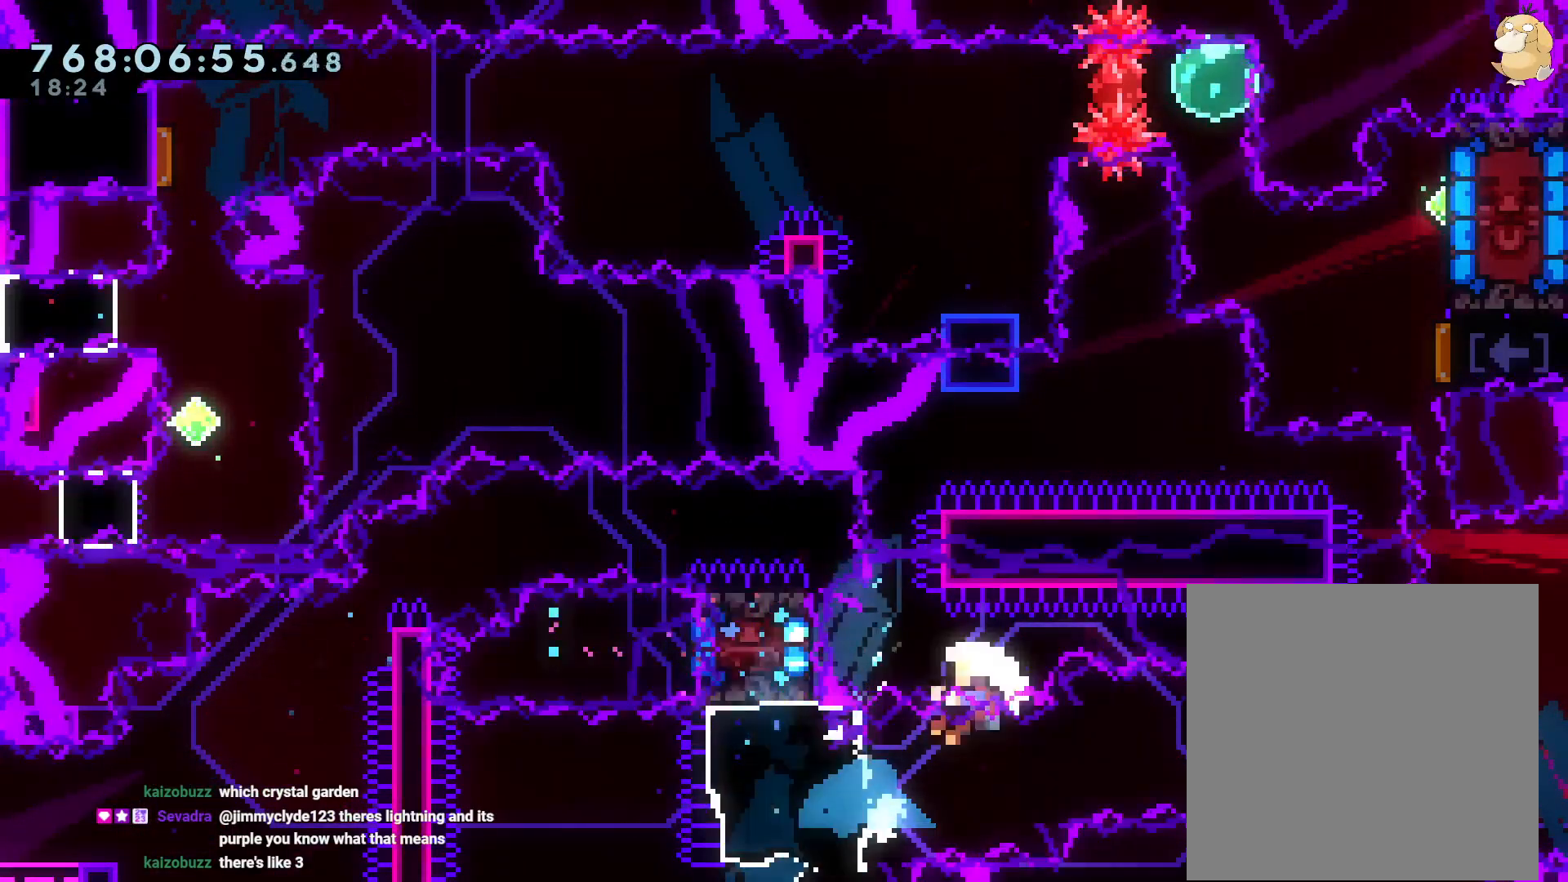
{"dt_ms": 500, "buttons": [], "left_stick": "center", "right_stick": "center", "events": [[17, "B", "down"], [400, "DPAD_DOWN", "down"], [417, "R1", "up"], [450, "A", "down"], [450, "DPAD_RIGHT", "up"], [467, "B", "up"], [467, "DPAD_DOWN", "up"], [500, "A", "up"]]}
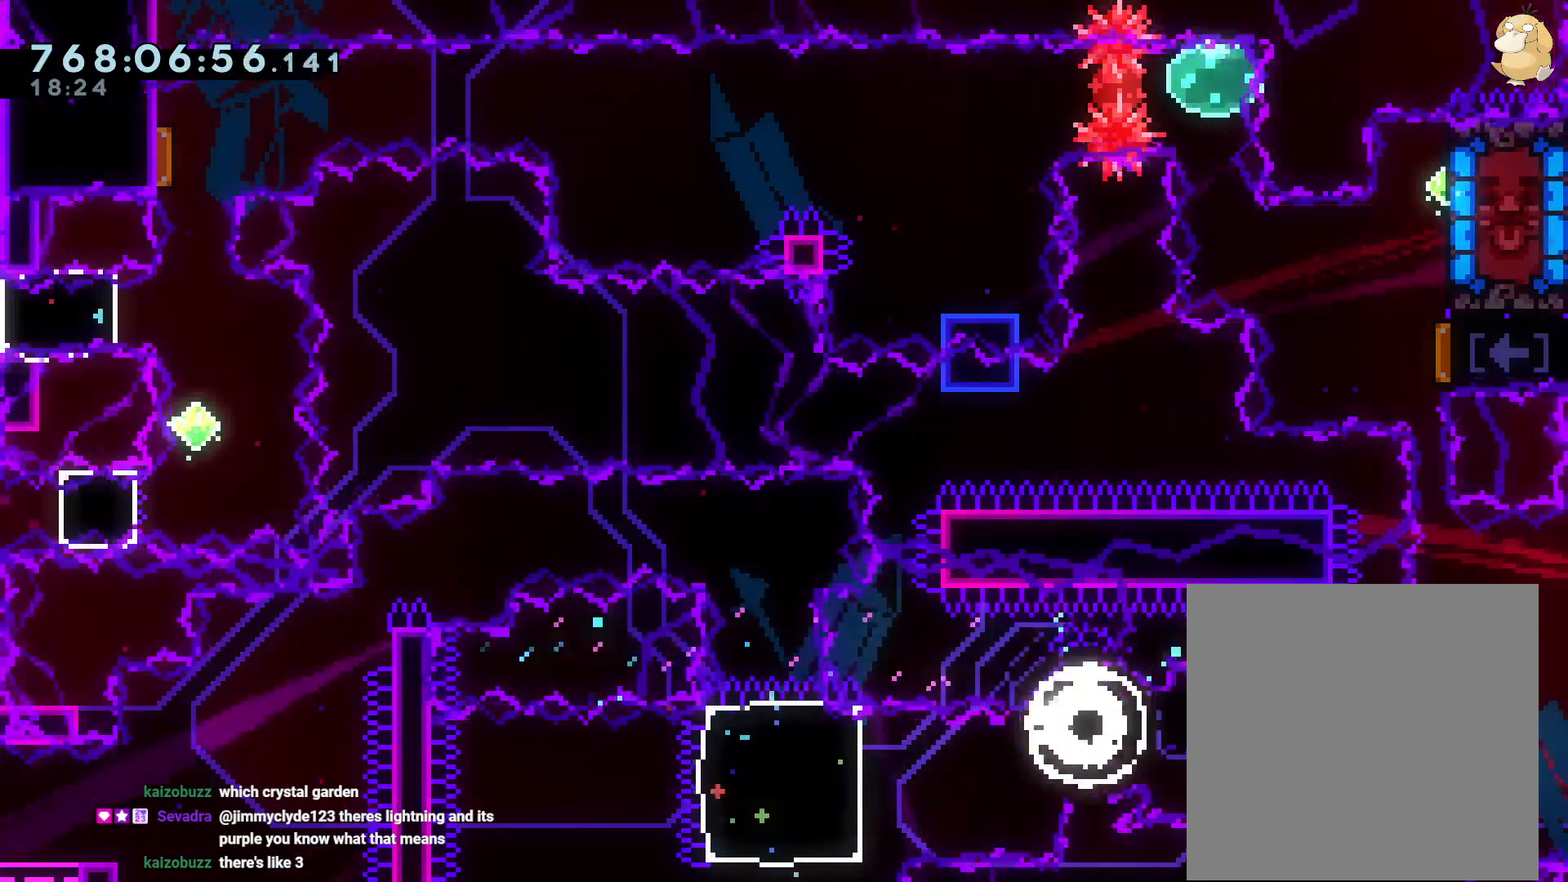
{"dt_ms": 500, "buttons": [], "left_stick": "center", "right_stick": "center", "events": [[17, "A", "down"], [67, "A", "up"]]}
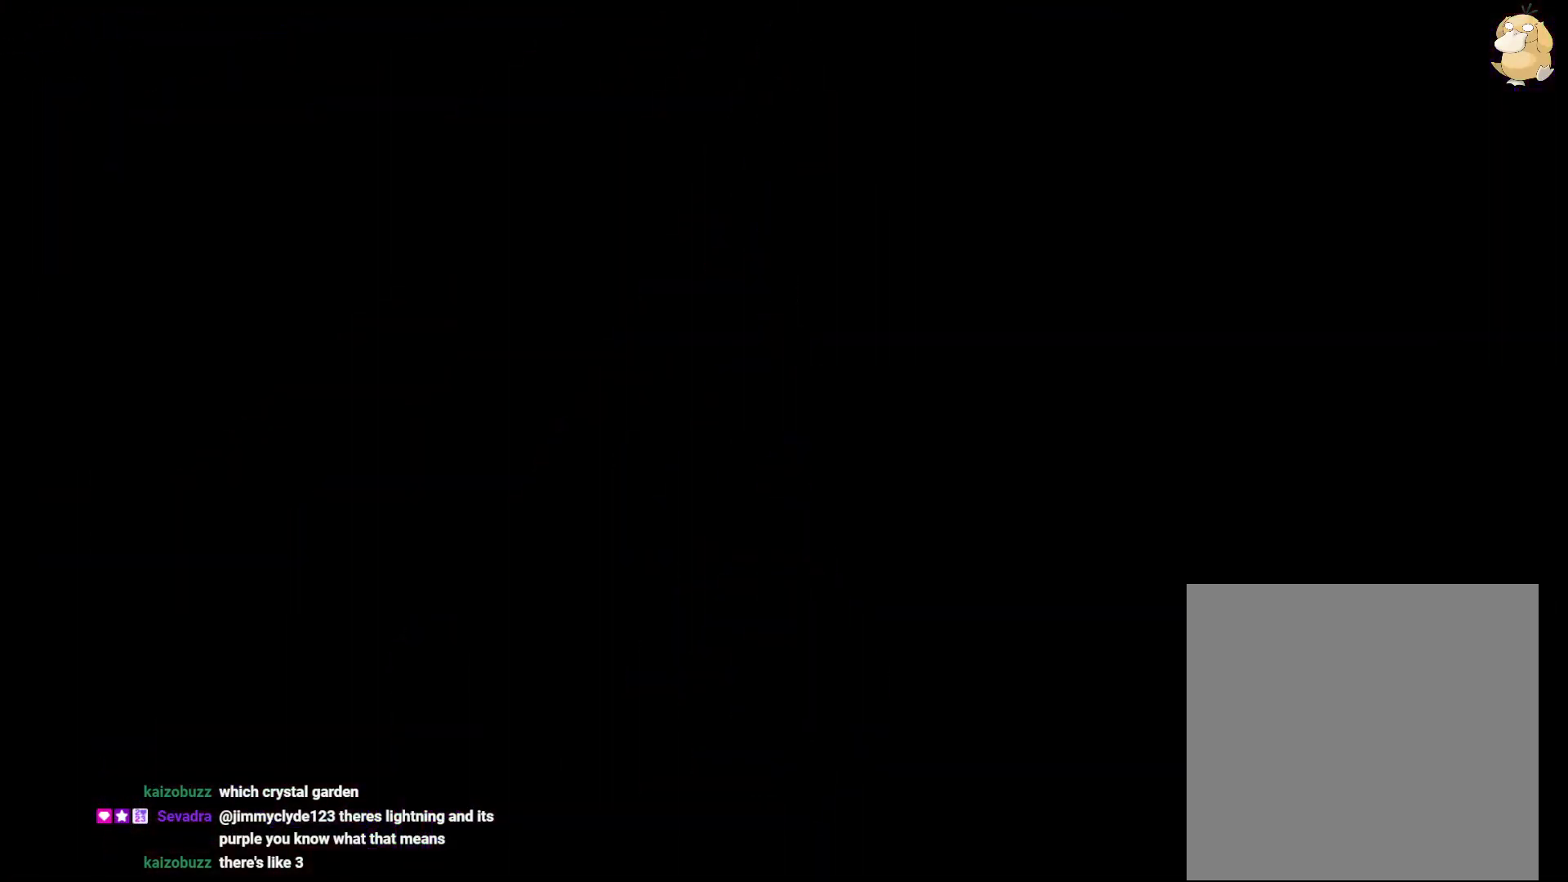
{"dt_ms": 500, "buttons": [], "left_stick": "center", "right_stick": "center"}
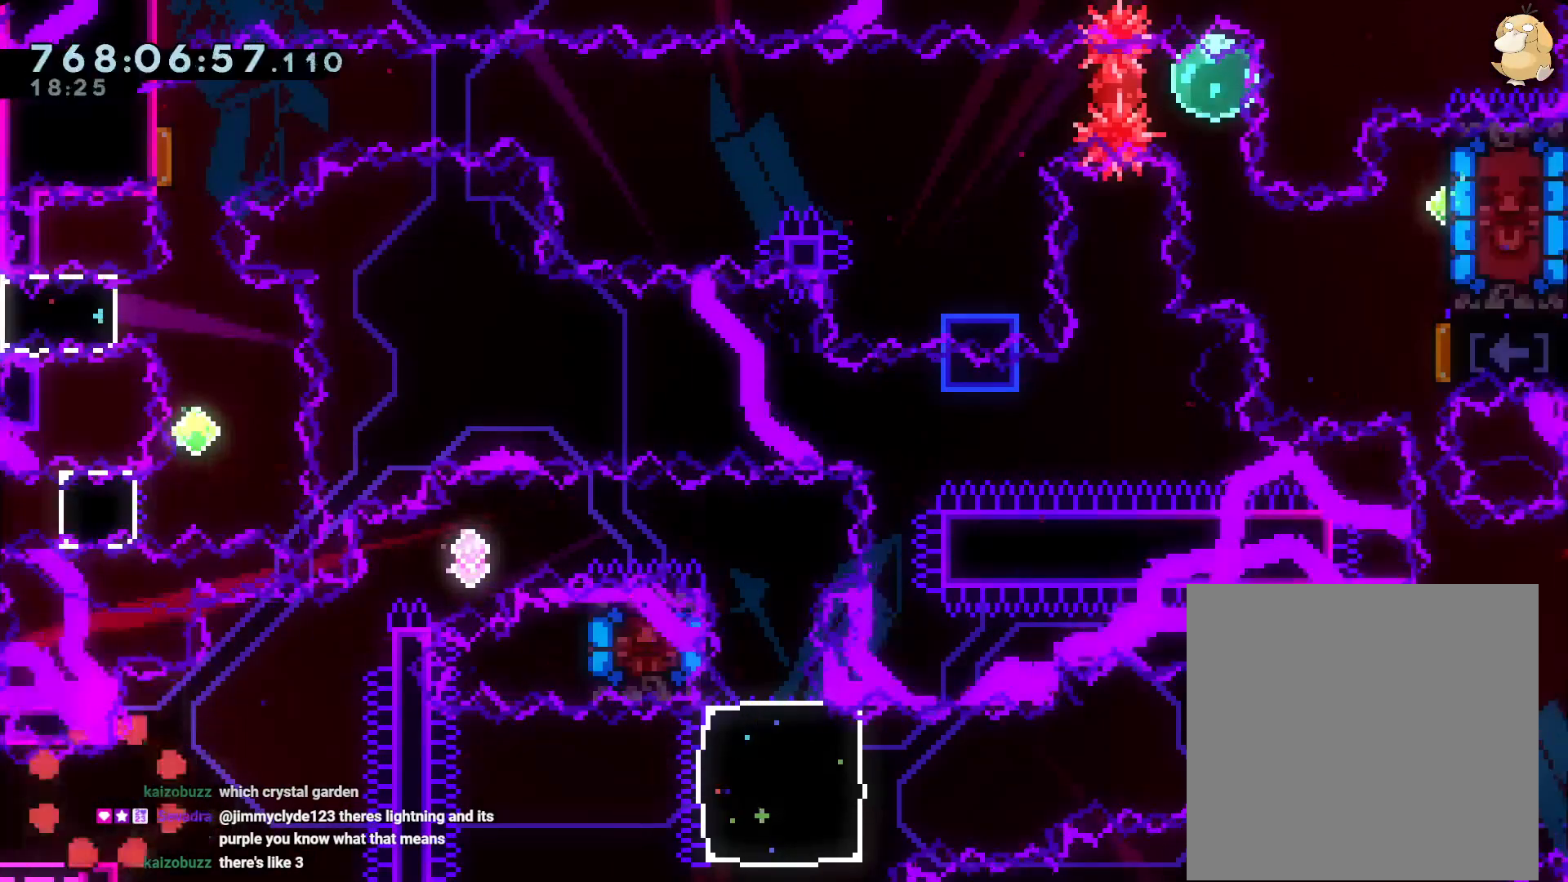
{"dt_ms": 500, "buttons": ["B", "L2", "DPAD_UP", "DPAD_RIGHT"], "left_stick": "center", "right_stick": "center"}
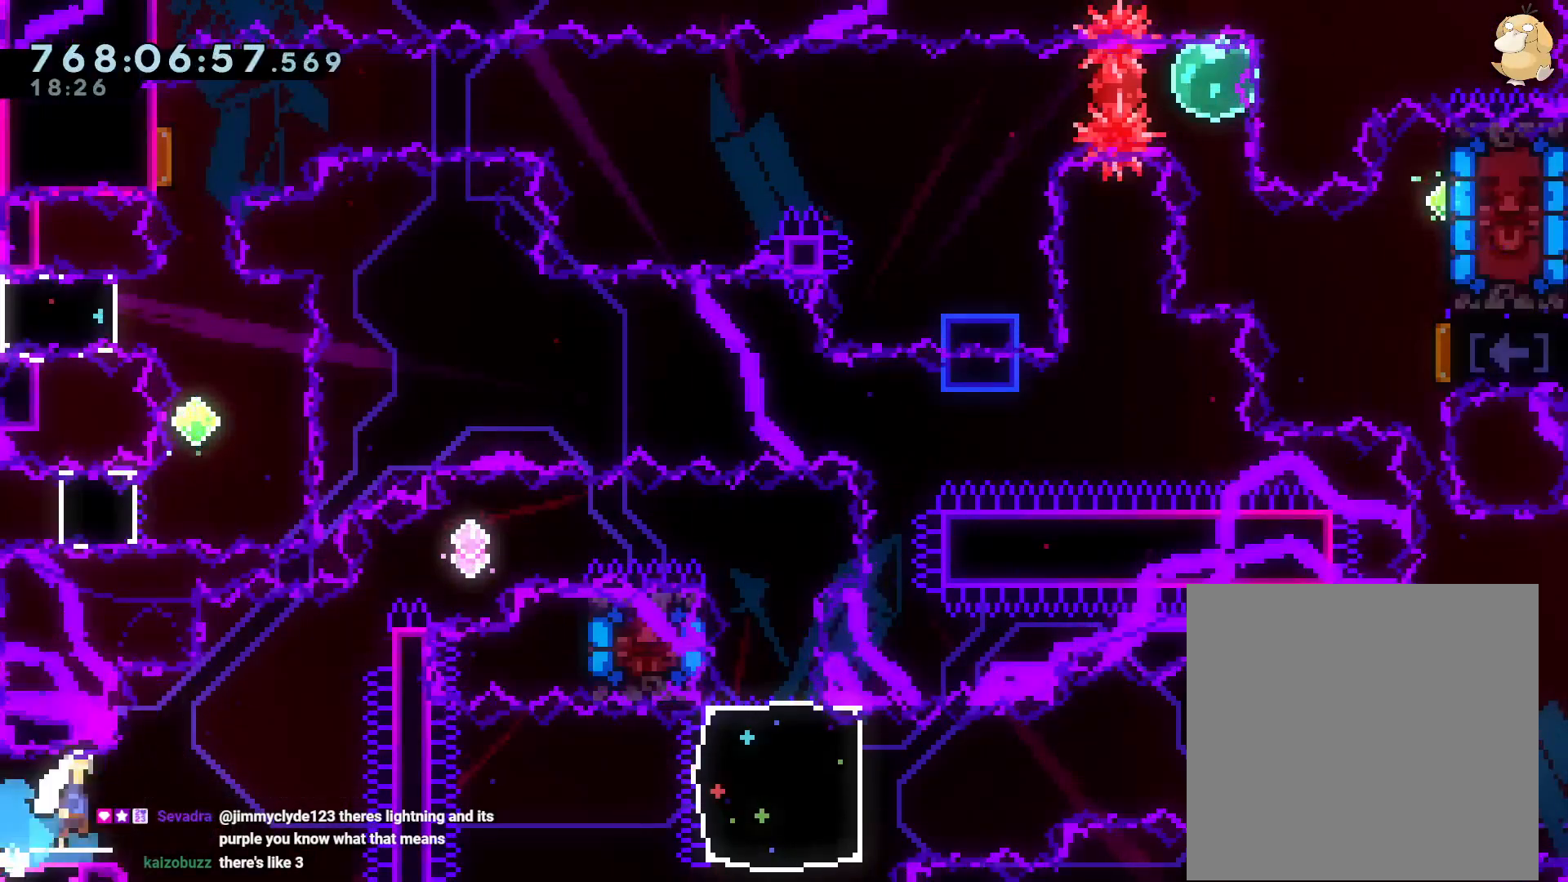
{"dt_ms": 500, "buttons": ["B", "L2", "DPAD_RIGHT"], "left_stick": "center", "right_stick": "center", "events": [[67, "Y", "down"], [133, "B", "up"], [233, "Y", "up"], [283, "B", "down"], [367, "DPAD_UP", "up"]]}
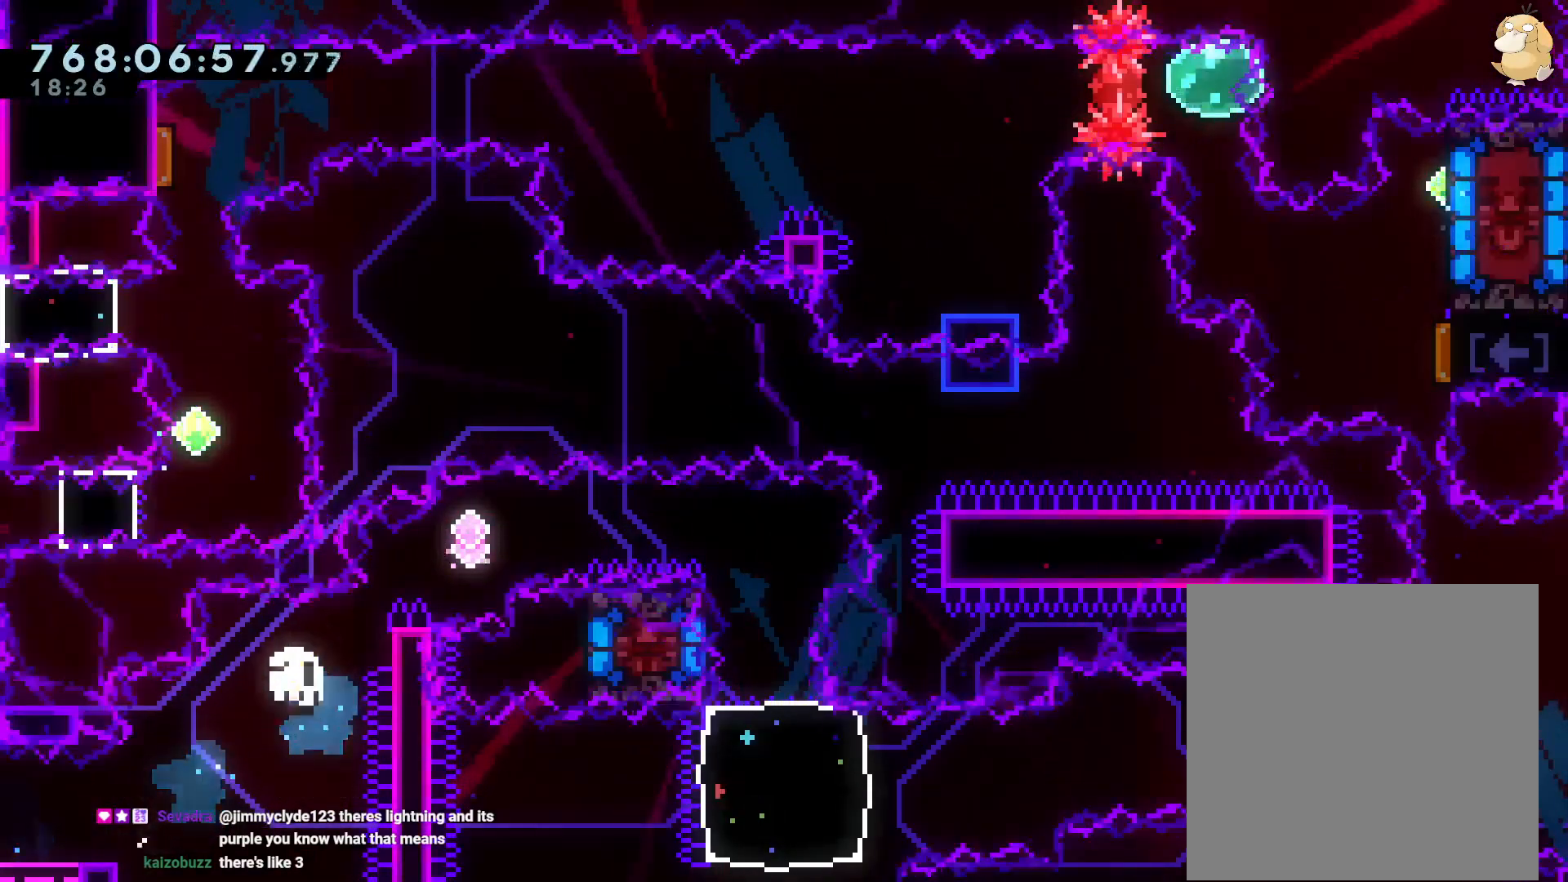
{"dt_ms": 500, "buttons": [], "left_stick": "center", "right_stick": "center"}
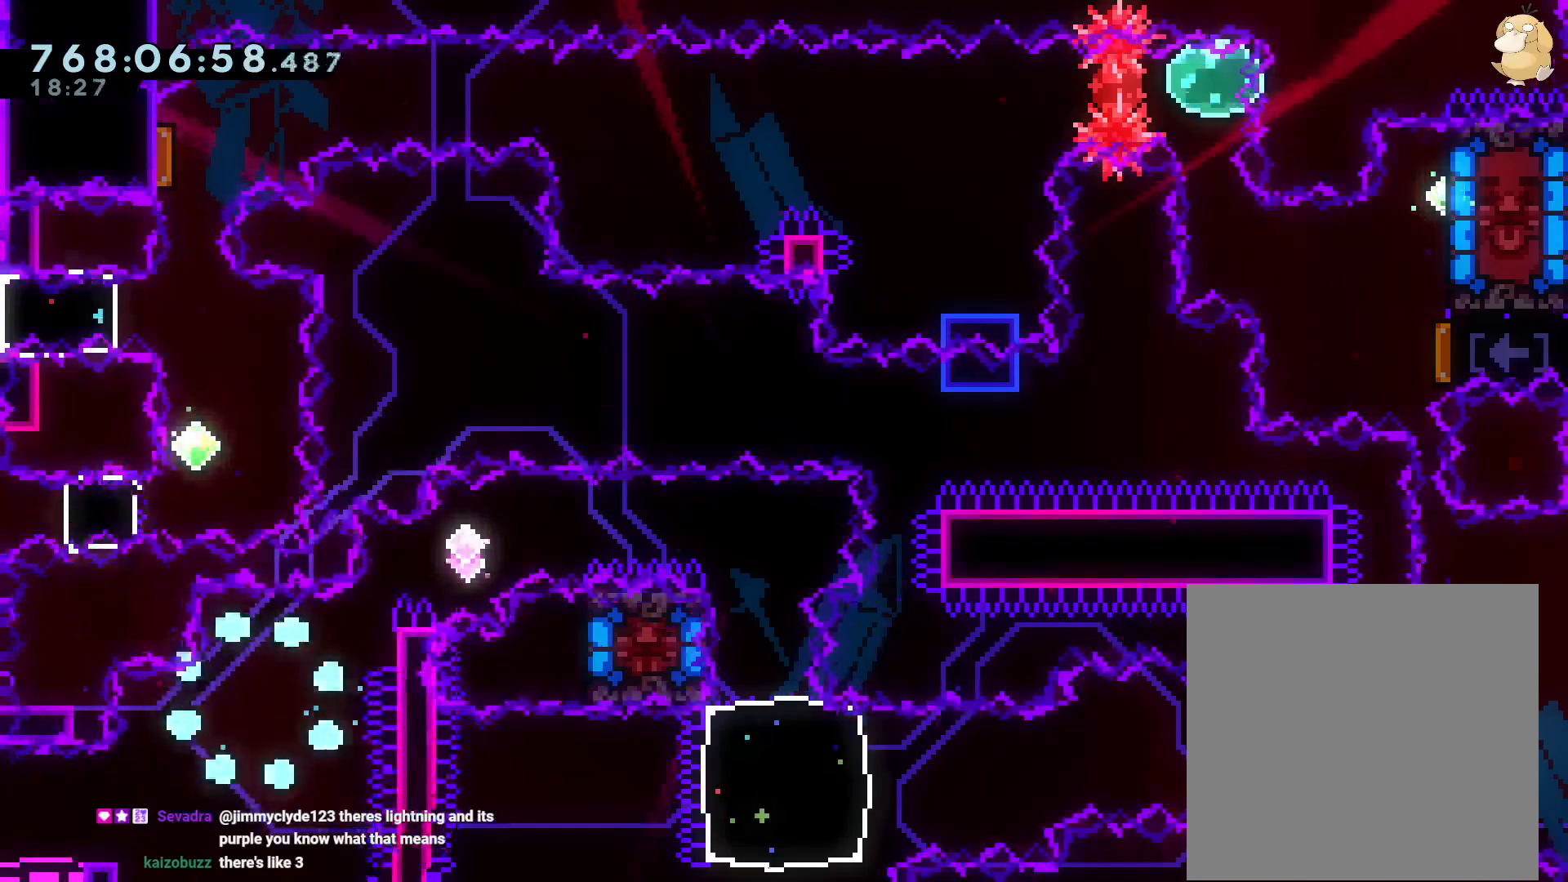
{"dt_ms": 500, "buttons": [], "left_stick": "center", "right_stick": "center", "events": []}
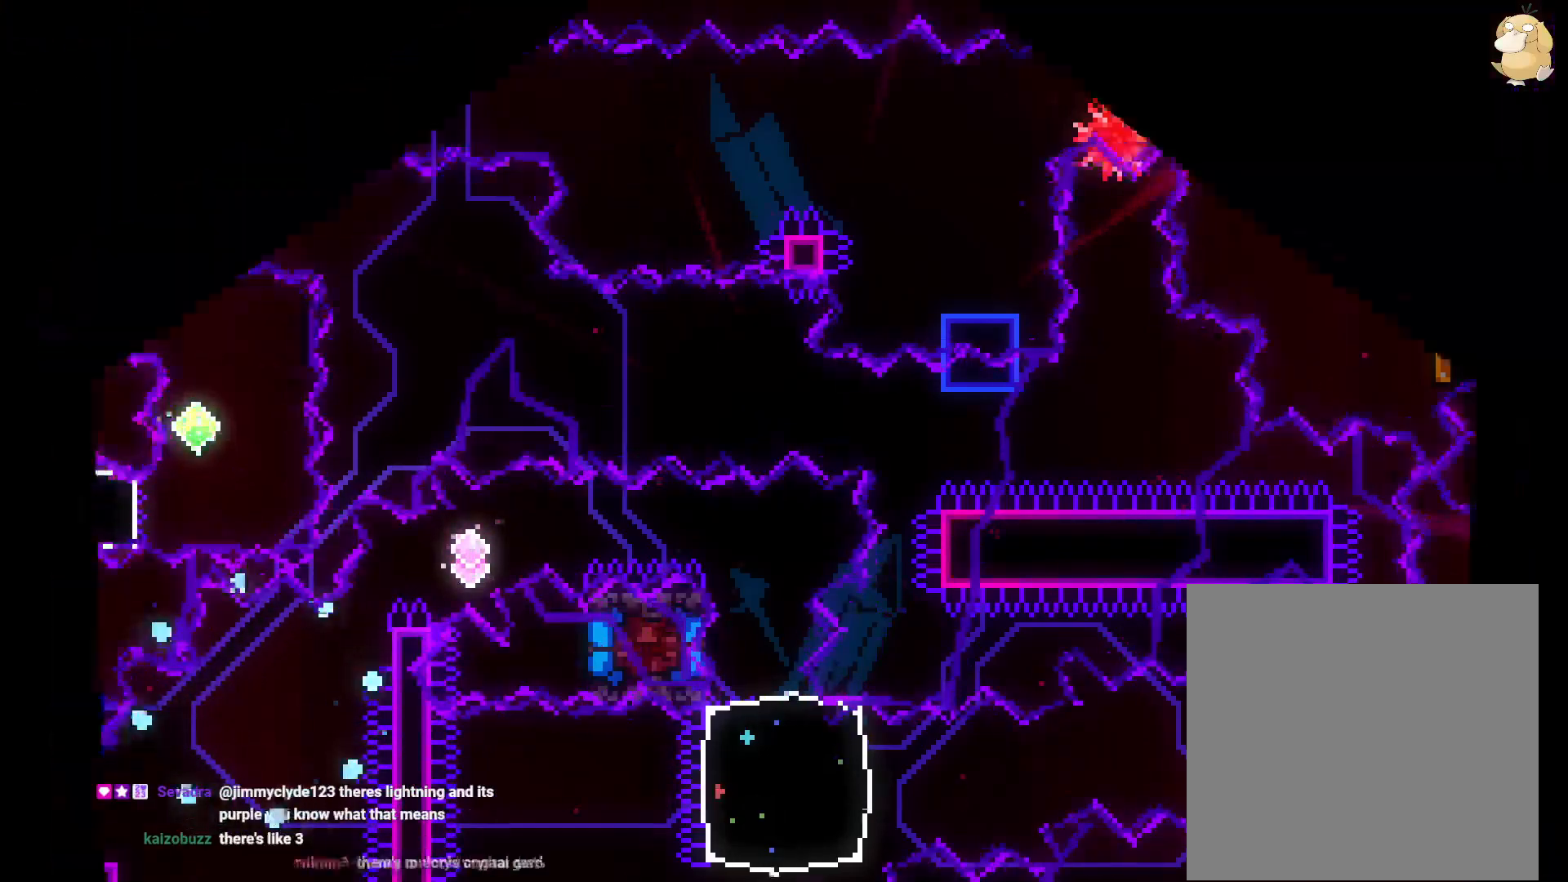
{"dt_ms": 500, "buttons": [], "left_stick": "center", "right_stick": "center", "events": []}
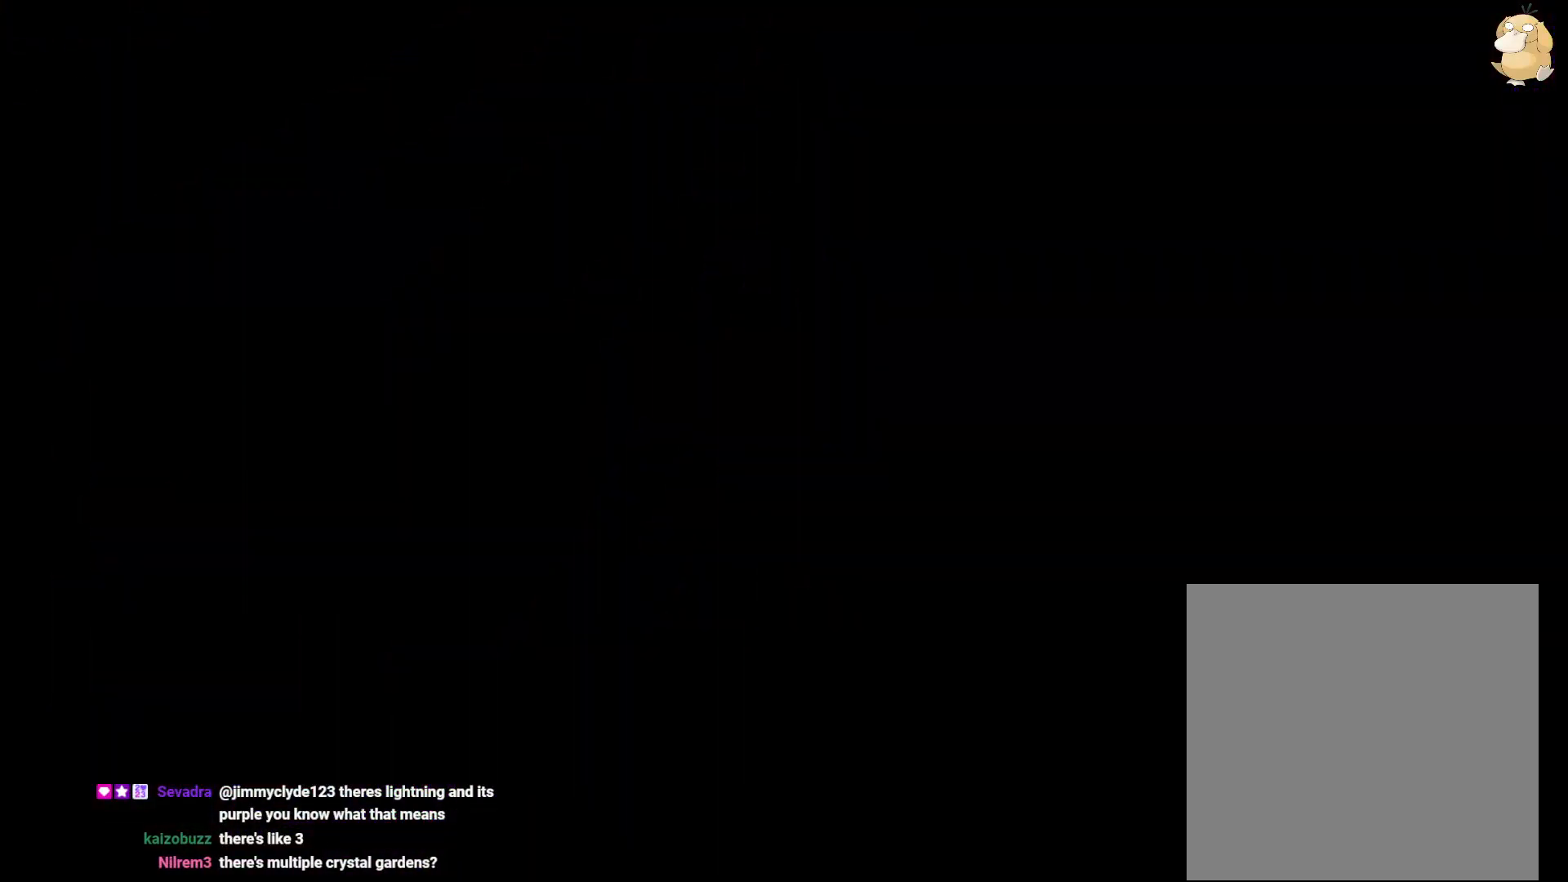
{"dt_ms": 500, "buttons": [], "left_stick": "center", "right_stick": "center", "events": []}
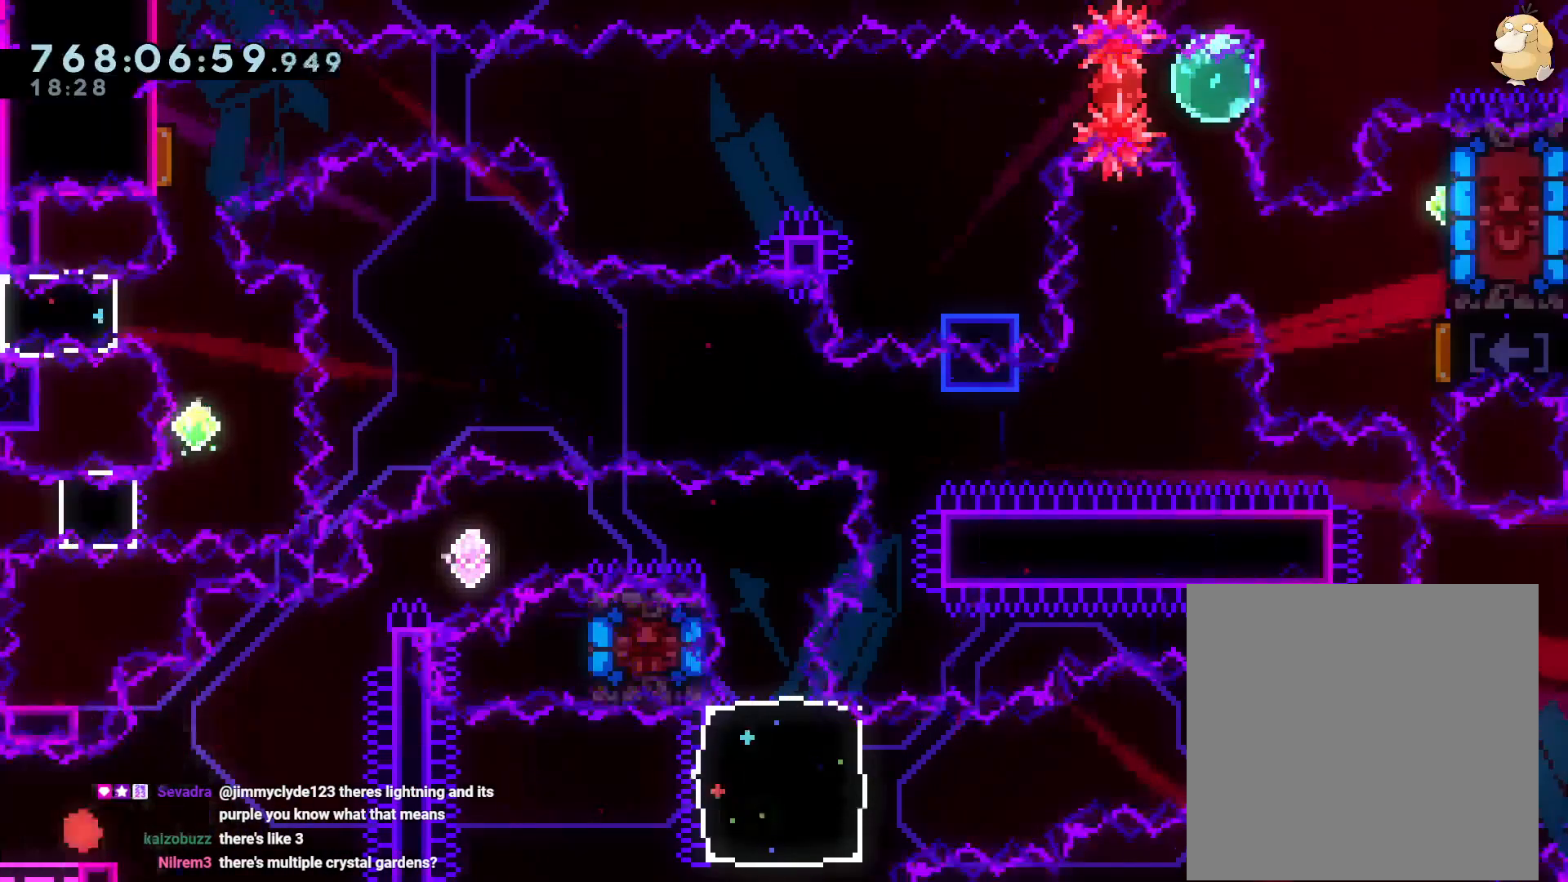
{"dt_ms": 500, "buttons": ["B", "Y", "L2", "DPAD_UP", "DPAD_RIGHT"], "left_stick": "center", "right_stick": "center", "events": [[150, "DPAD_LEFT", "down"], [150, "Y", "down"], [283, "Y", "up"], [317, "DPAD_LEFT", "up"], [317, "DPAD_UP", "down"], [333, "DPAD_RIGHT", "down"], [350, "B", "down"], [367, "L2", "down"], [467, "Y", "down"]]}
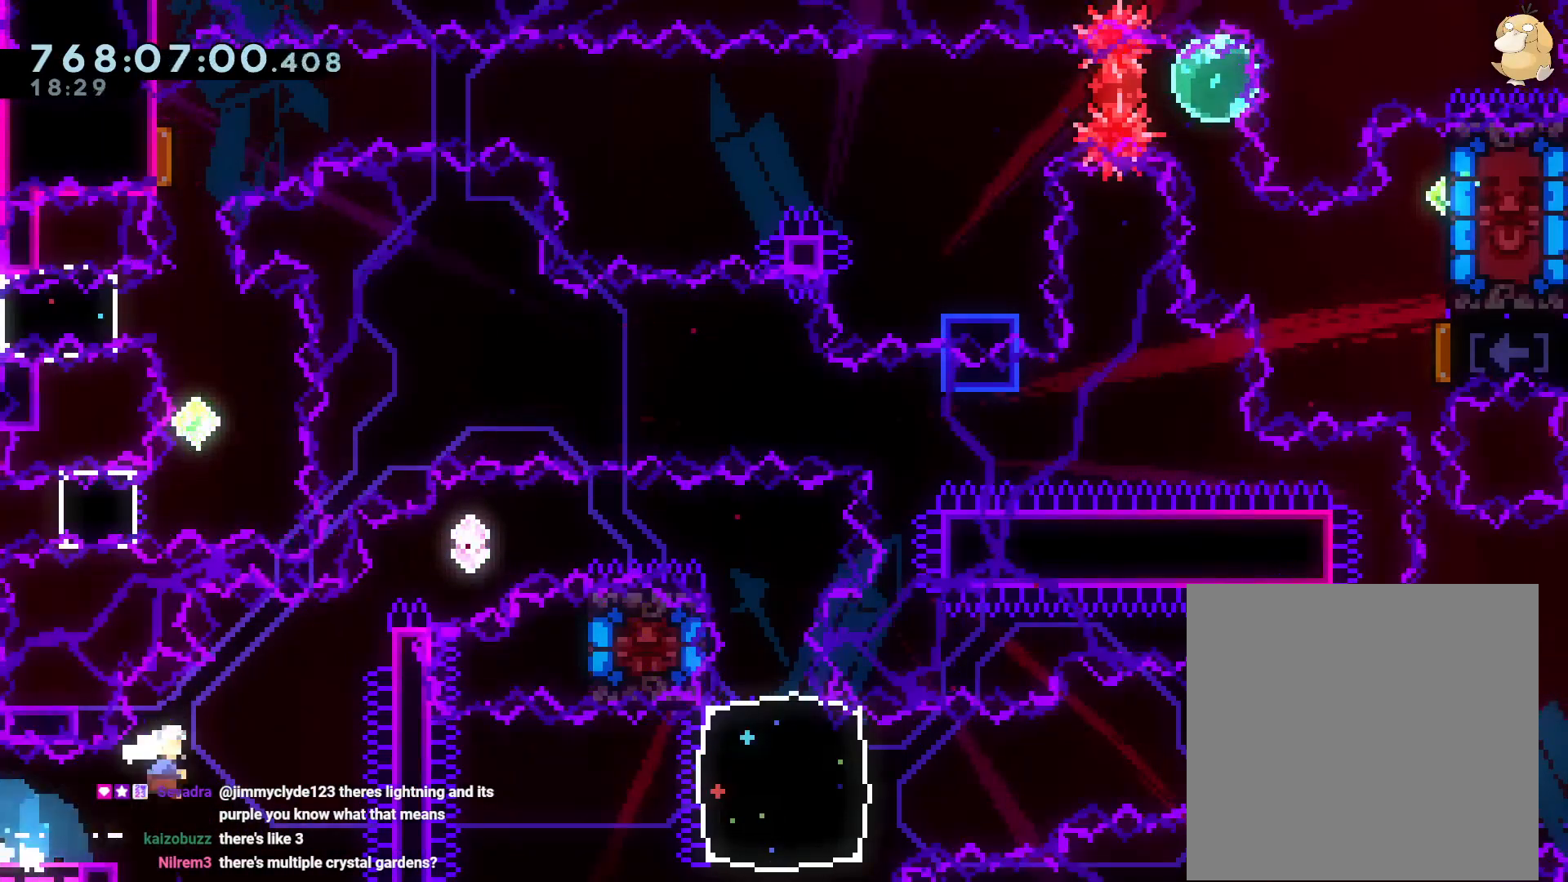
{"dt_ms": 500, "buttons": ["B", "L2", "DPAD_RIGHT"], "left_stick": "center", "right_stick": "center", "events": [[33, "B", "up"], [117, "Y", "up"], [183, "B", "down"], [267, "DPAD_UP", "up"]]}
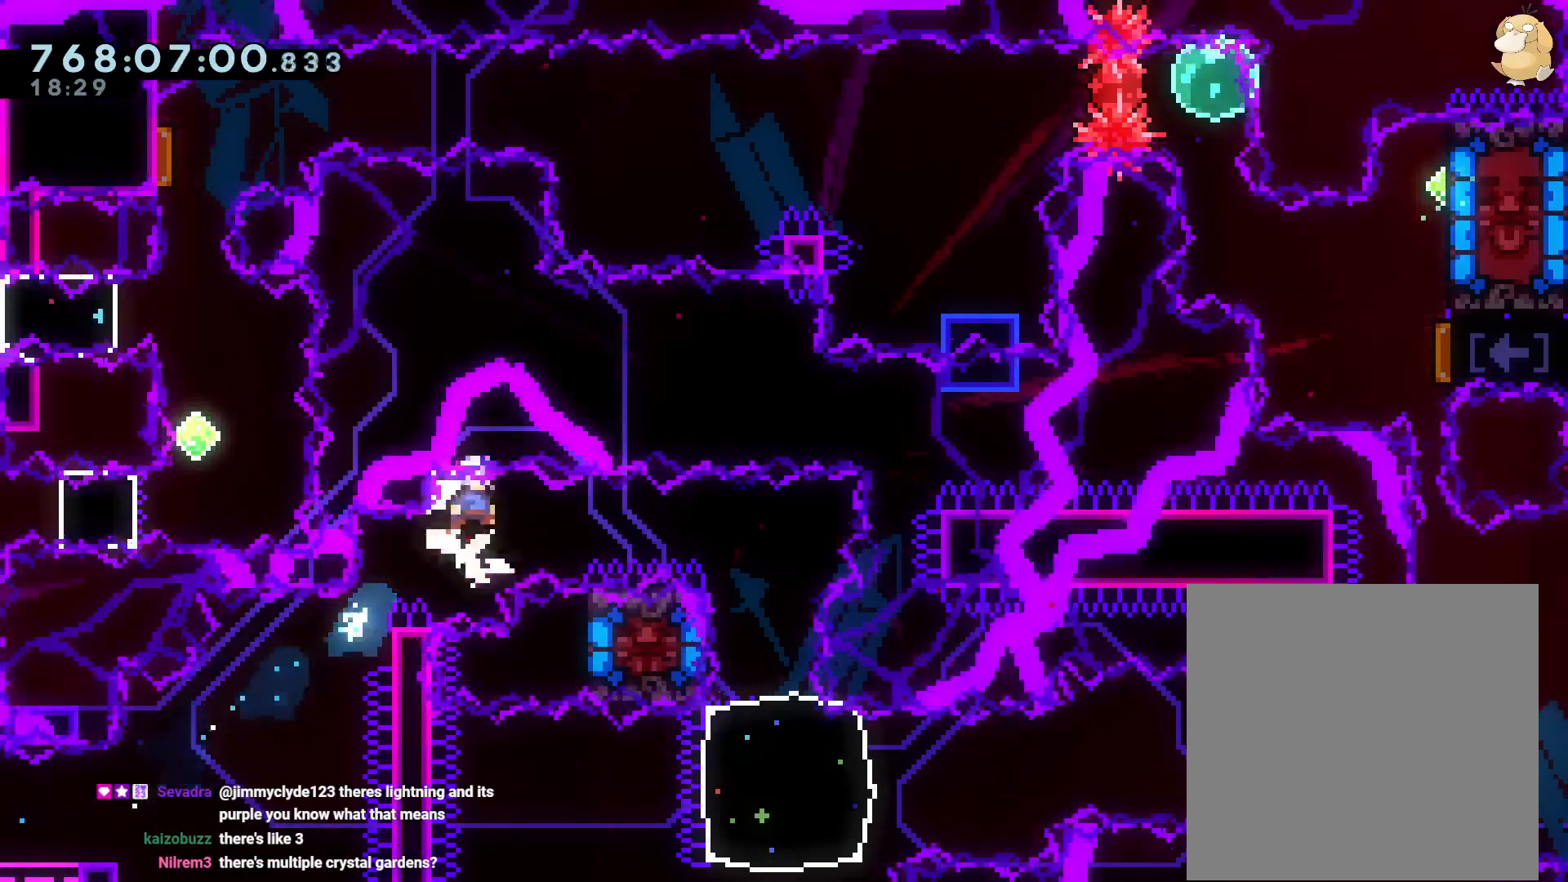
{"dt_ms": 500, "buttons": ["Y", "L2"], "left_stick": "center", "right_stick": "center", "events": [[300, "DPAD_UP", "down"], [417, "DPAD_RIGHT", "up"], [417, "DPAD_UP", "up"], [417, "Y", "down"], [500, "B", "up"]]}
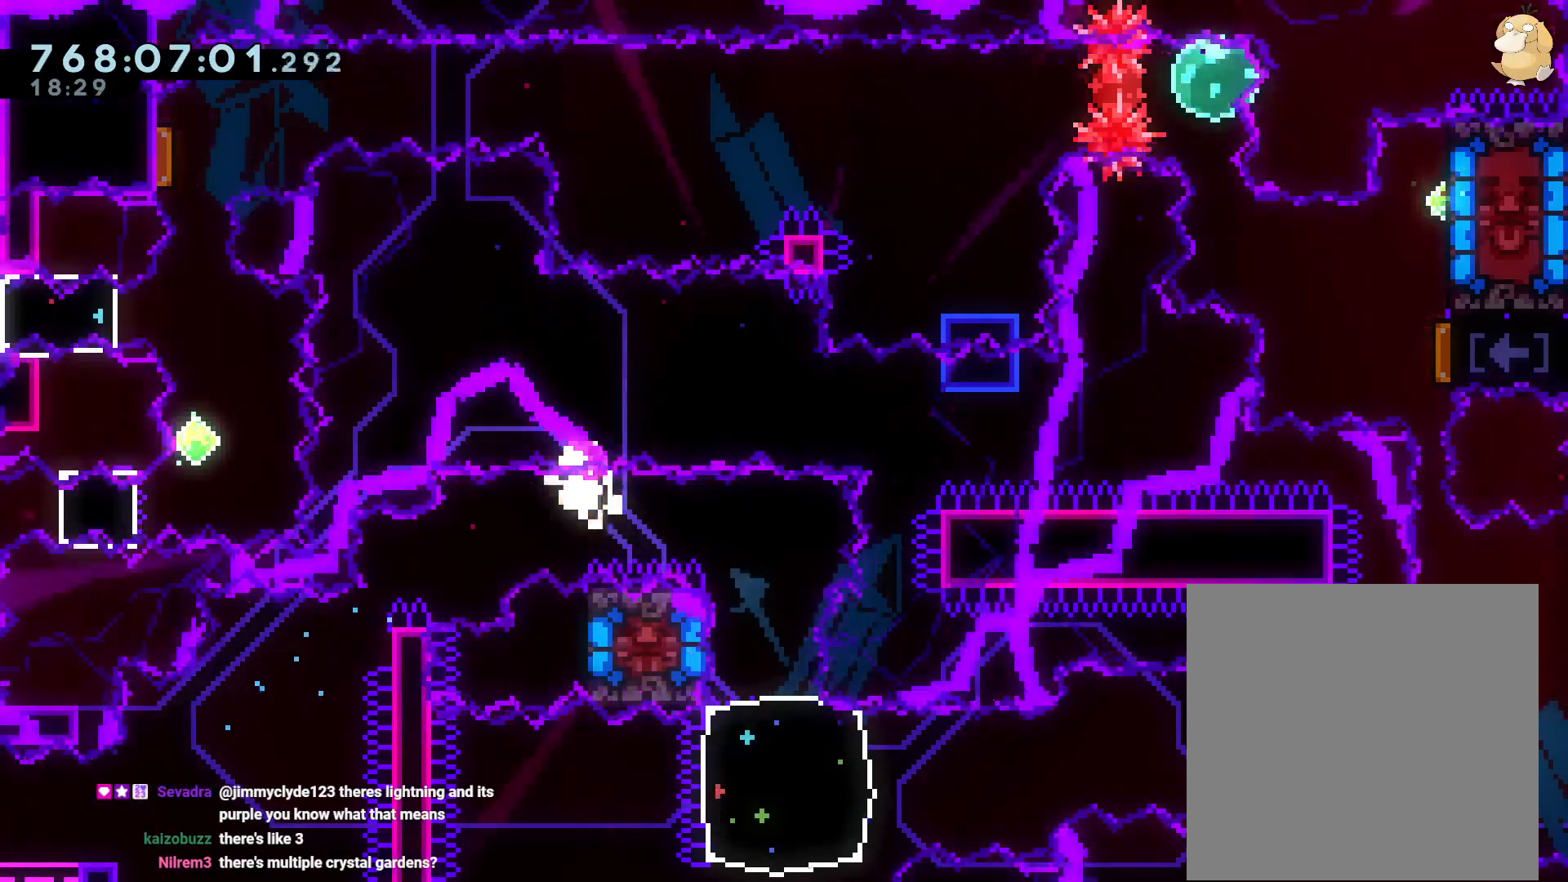
{"dt_ms": 500, "buttons": ["DPAD_UP"], "left_stick": "center", "right_stick": "center", "events": [[17, "L2", "up"], [17, "Y", "up"], [433, "DPAD_UP", "down"]]}
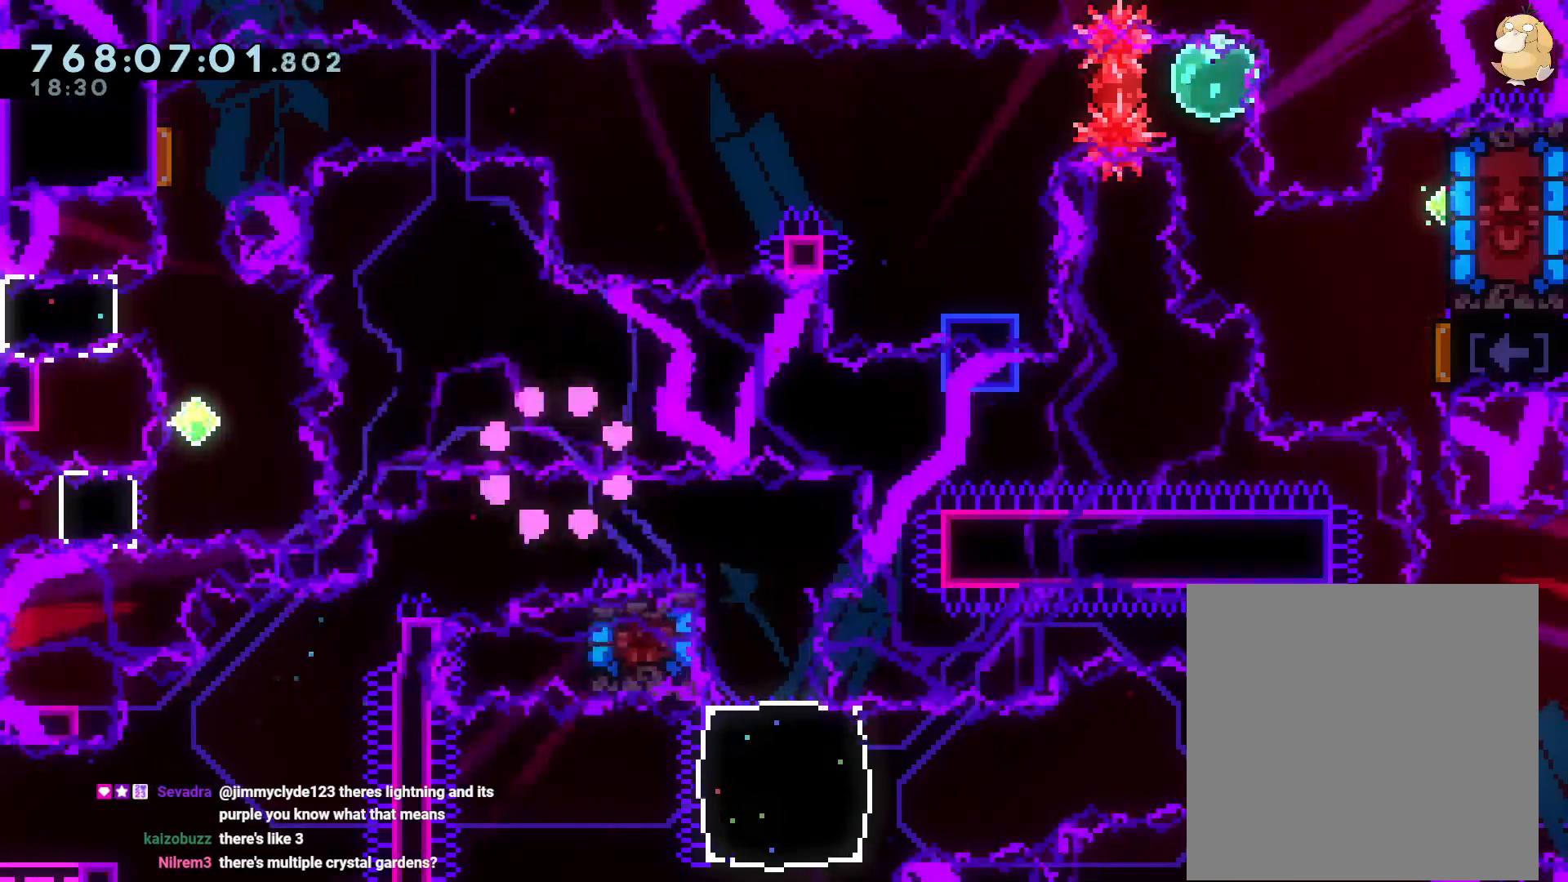
{"dt_ms": 500, "buttons": [], "left_stick": "center", "right_stick": "center", "events": [[33, "DPAD_UP", "up"]]}
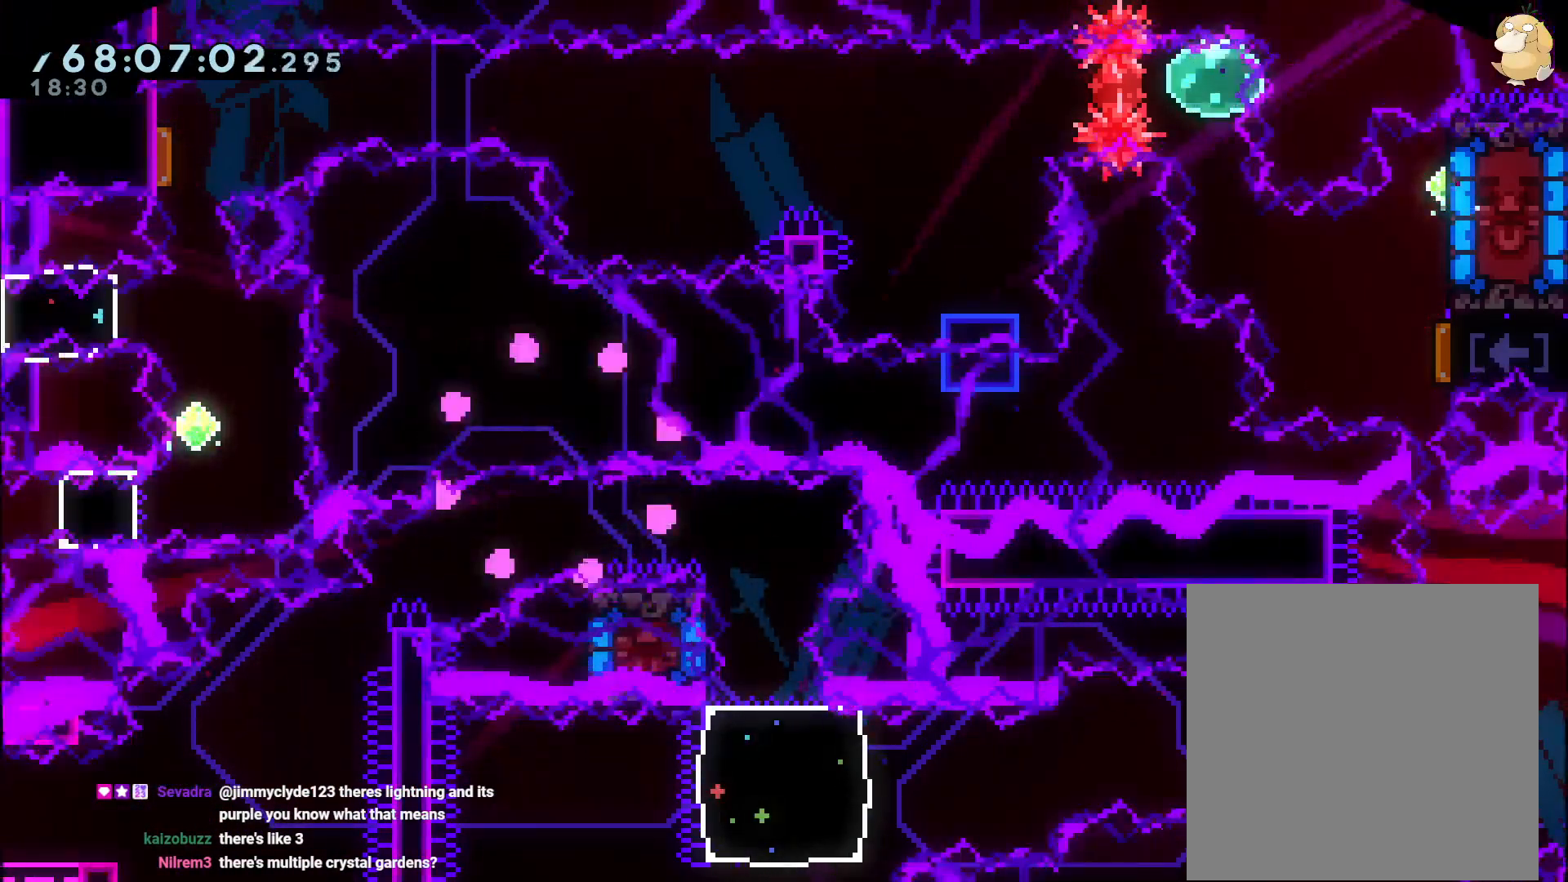
{"dt_ms": 500, "buttons": [], "left_stick": "center", "right_stick": "center", "events": []}
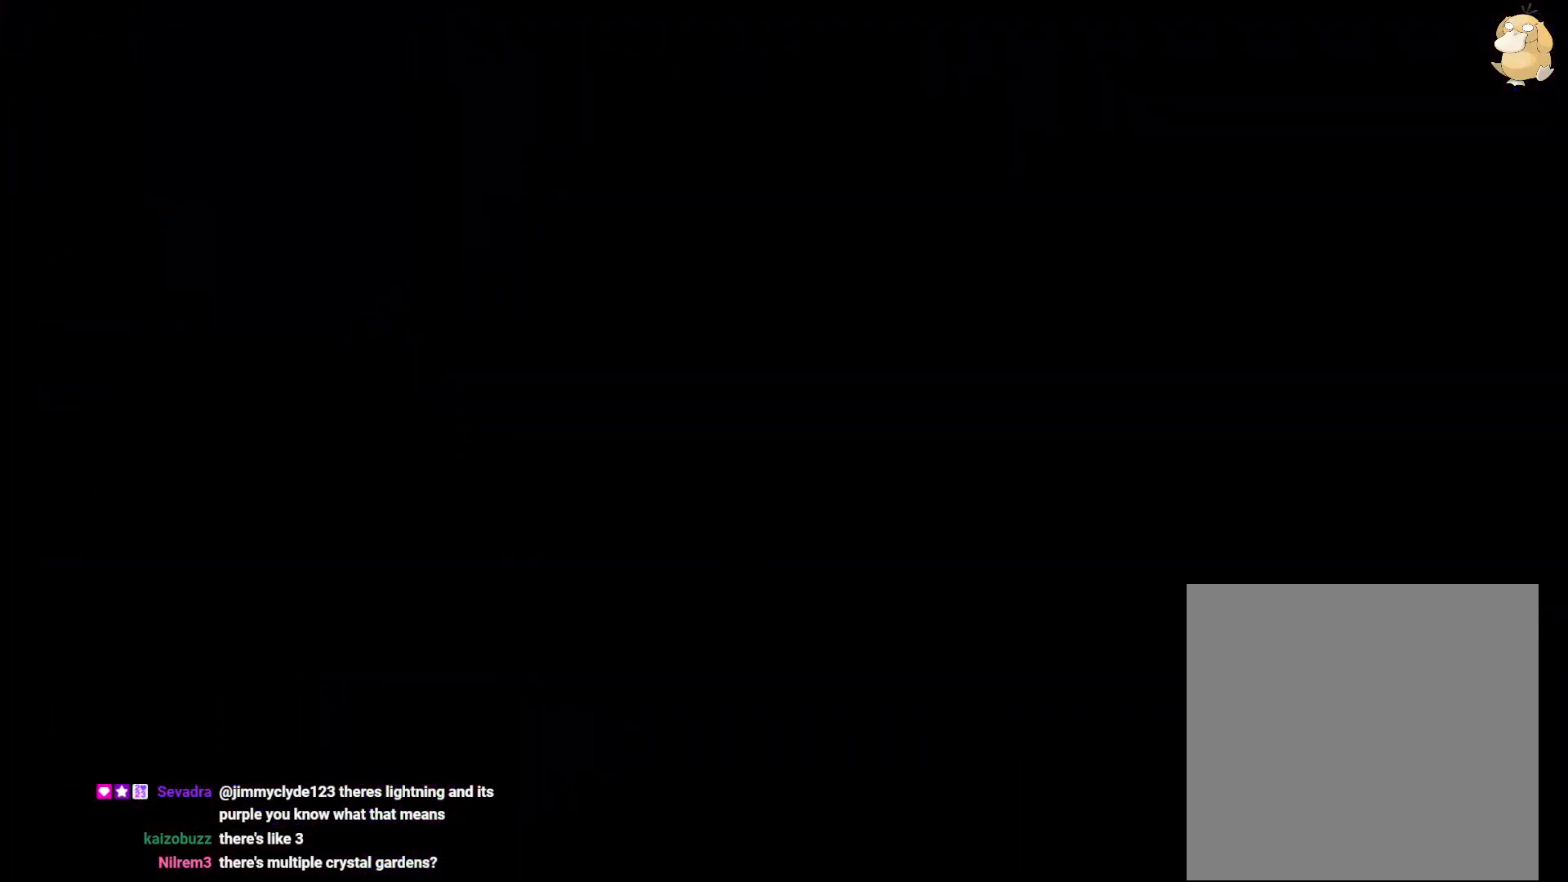
{"dt_ms": 500, "buttons": [], "left_stick": "center", "right_stick": "center", "events": []}
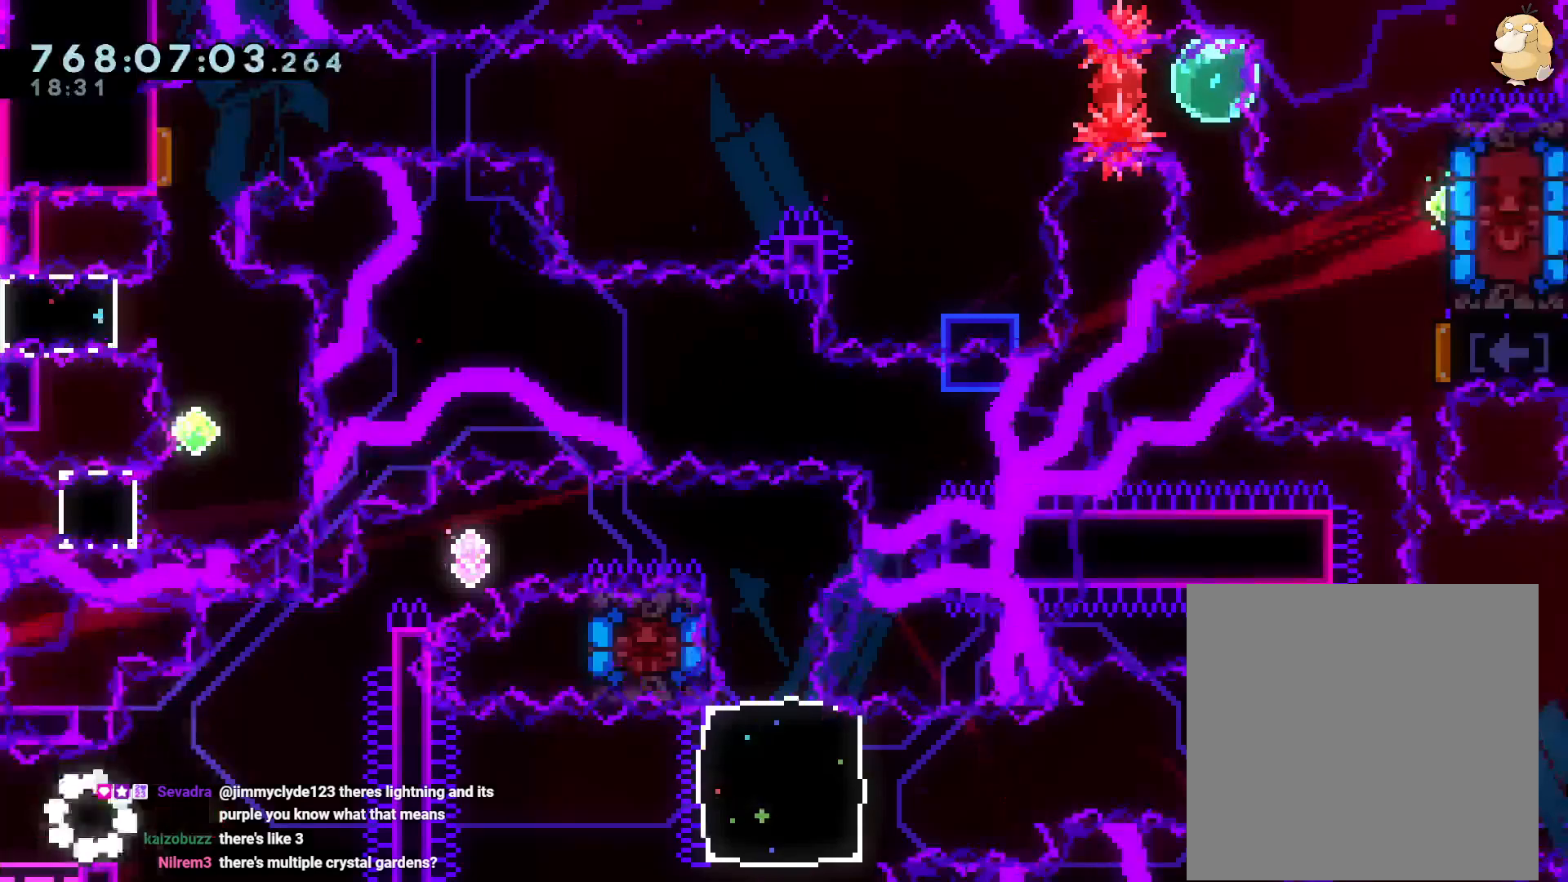
{"dt_ms": 500, "buttons": ["B", "Y", "L2", "DPAD_UP", "DPAD_RIGHT"], "left_stick": "center", "right_stick": "center"}
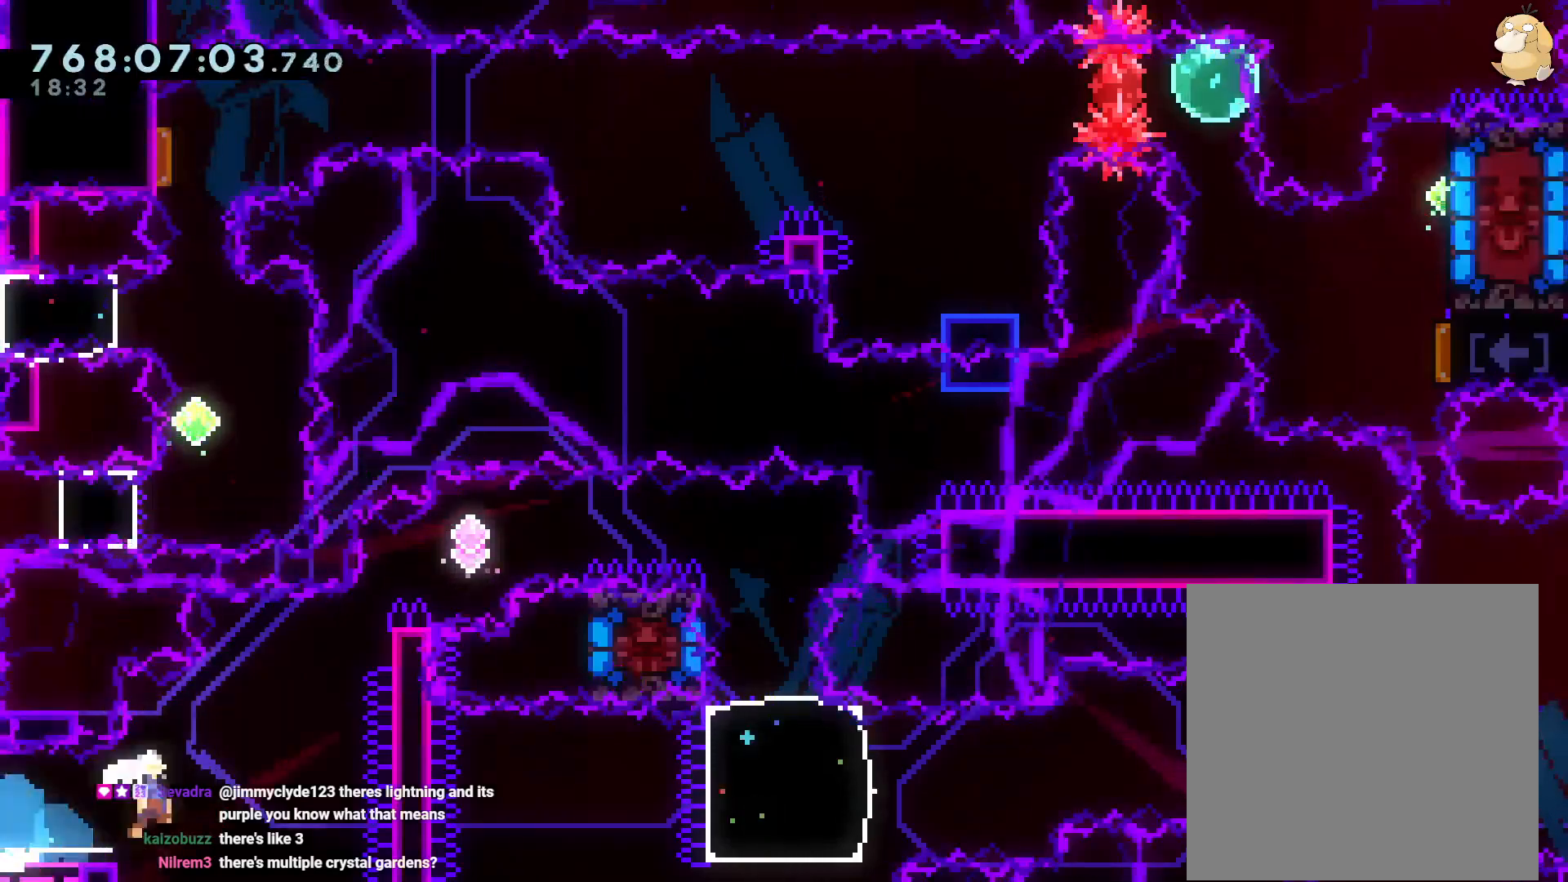
{"dt_ms": 500, "buttons": ["A", "B", "L2", "DPAD_RIGHT"], "left_stick": "center", "right_stick": "center", "events": [[100, "B", "up"], [183, "Y", "up"], [233, "B", "down"], [317, "DPAD_UP", "up"], [500, "A", "down"]]}
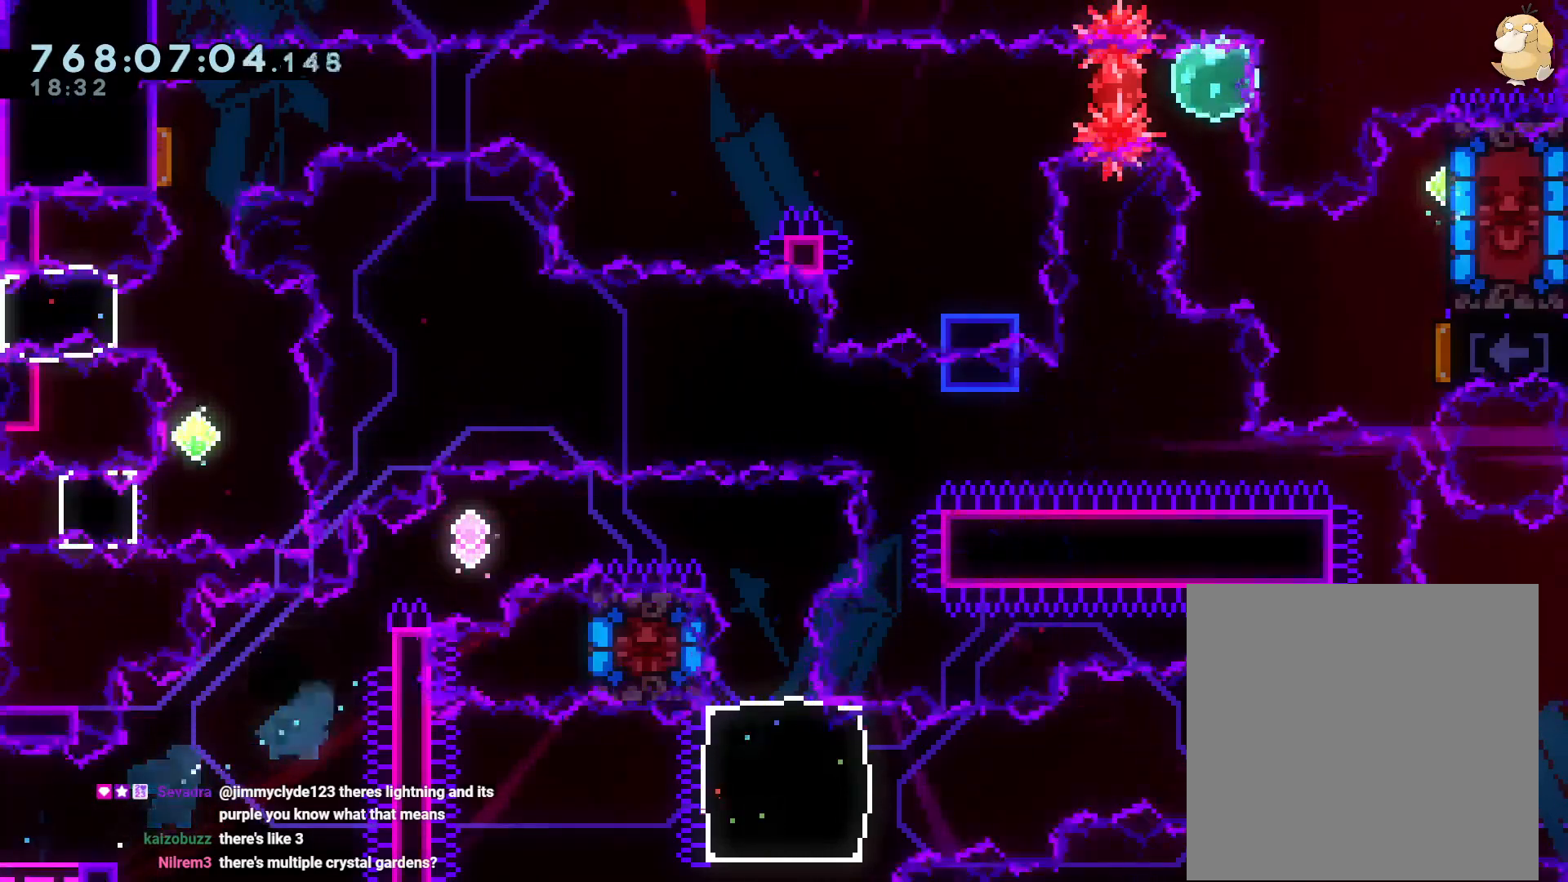
{"dt_ms": 500, "buttons": [], "left_stick": "center", "right_stick": "center", "events": [[33, "B", "up"], [50, "DPAD_RIGHT", "up"], [100, "L2", "up"], [133, "A", "up"]]}
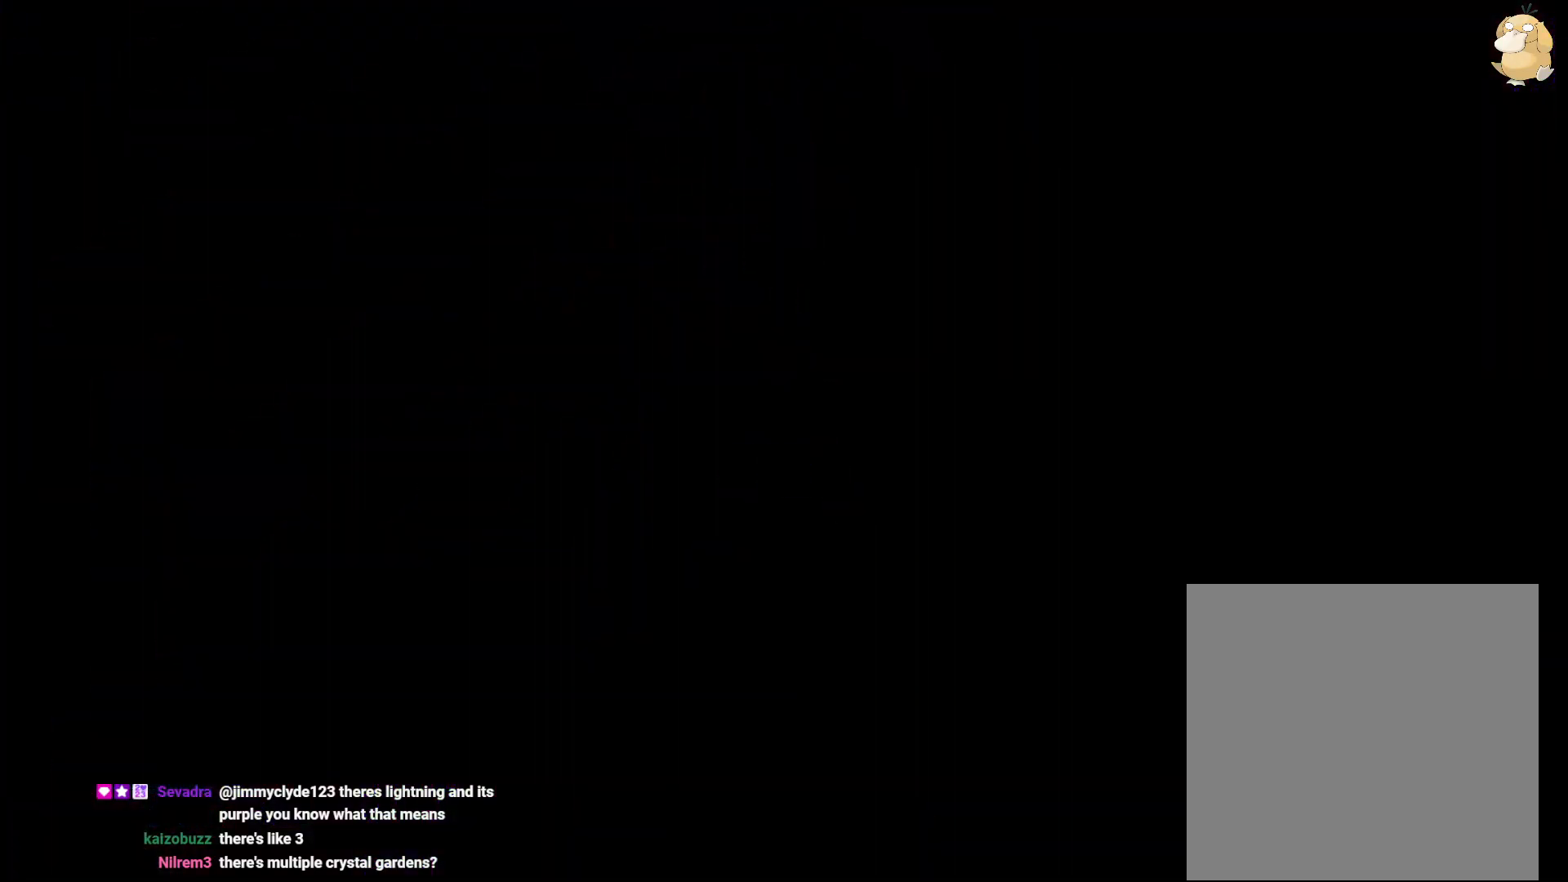
{"dt_ms": 500, "buttons": [], "left_stick": "center", "right_stick": "center", "events": []}
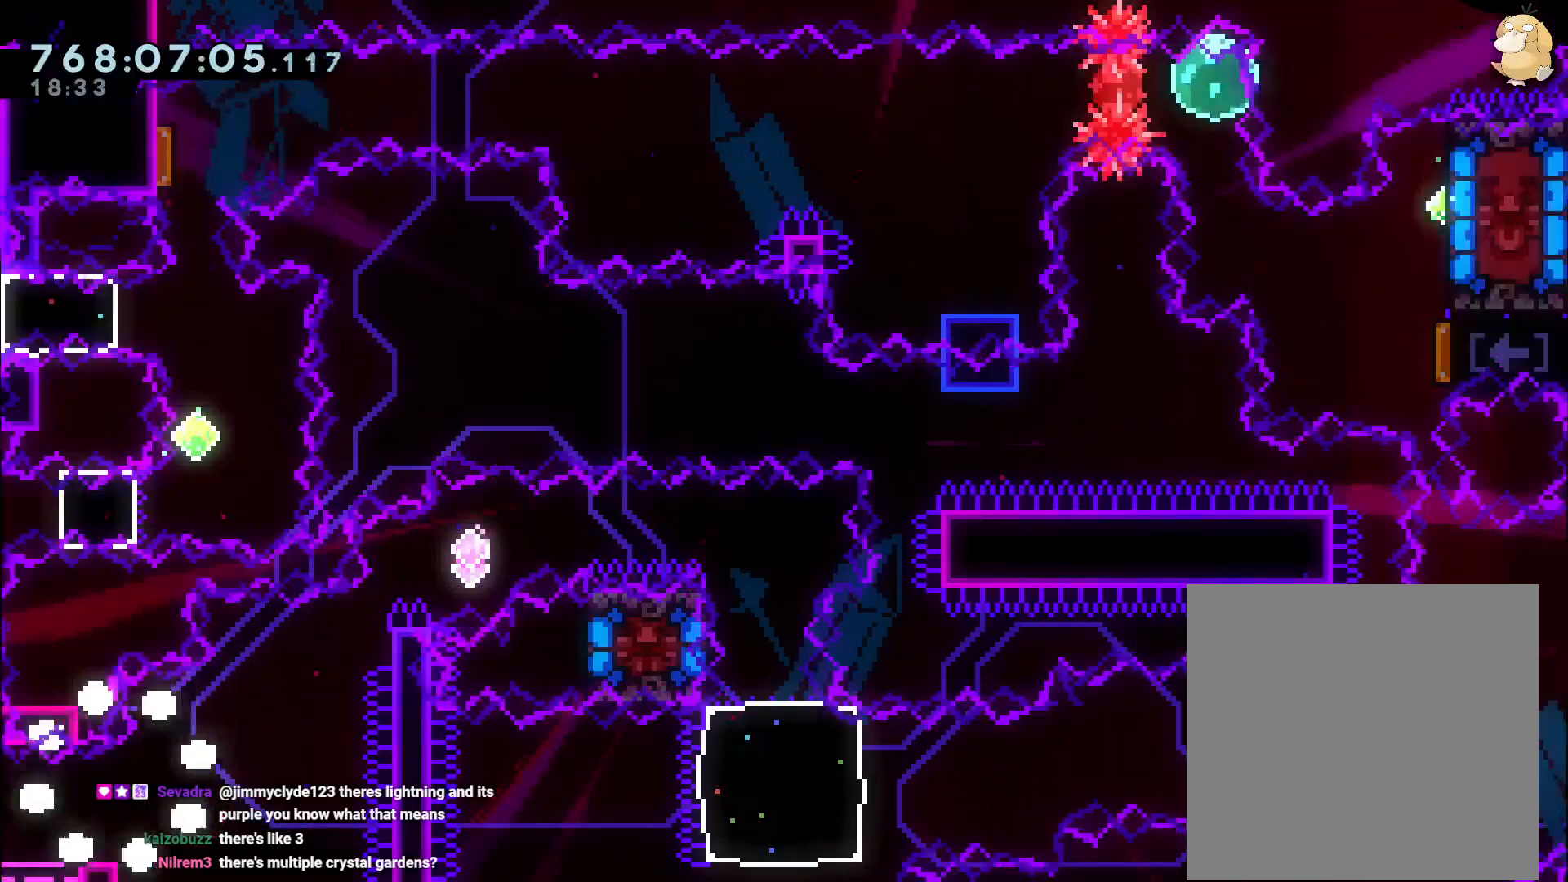
{"dt_ms": 500, "buttons": ["B"], "left_stick": "up-right", "right_stick": "center", "events": [[83, "L1", "down"], [183, "L1", "up"], [233, "Y", "down"], [233, "left_stick", "left"], [383, "Y", "up"], [417, "left_stick", "up-right"], [433, "B", "down"]]}
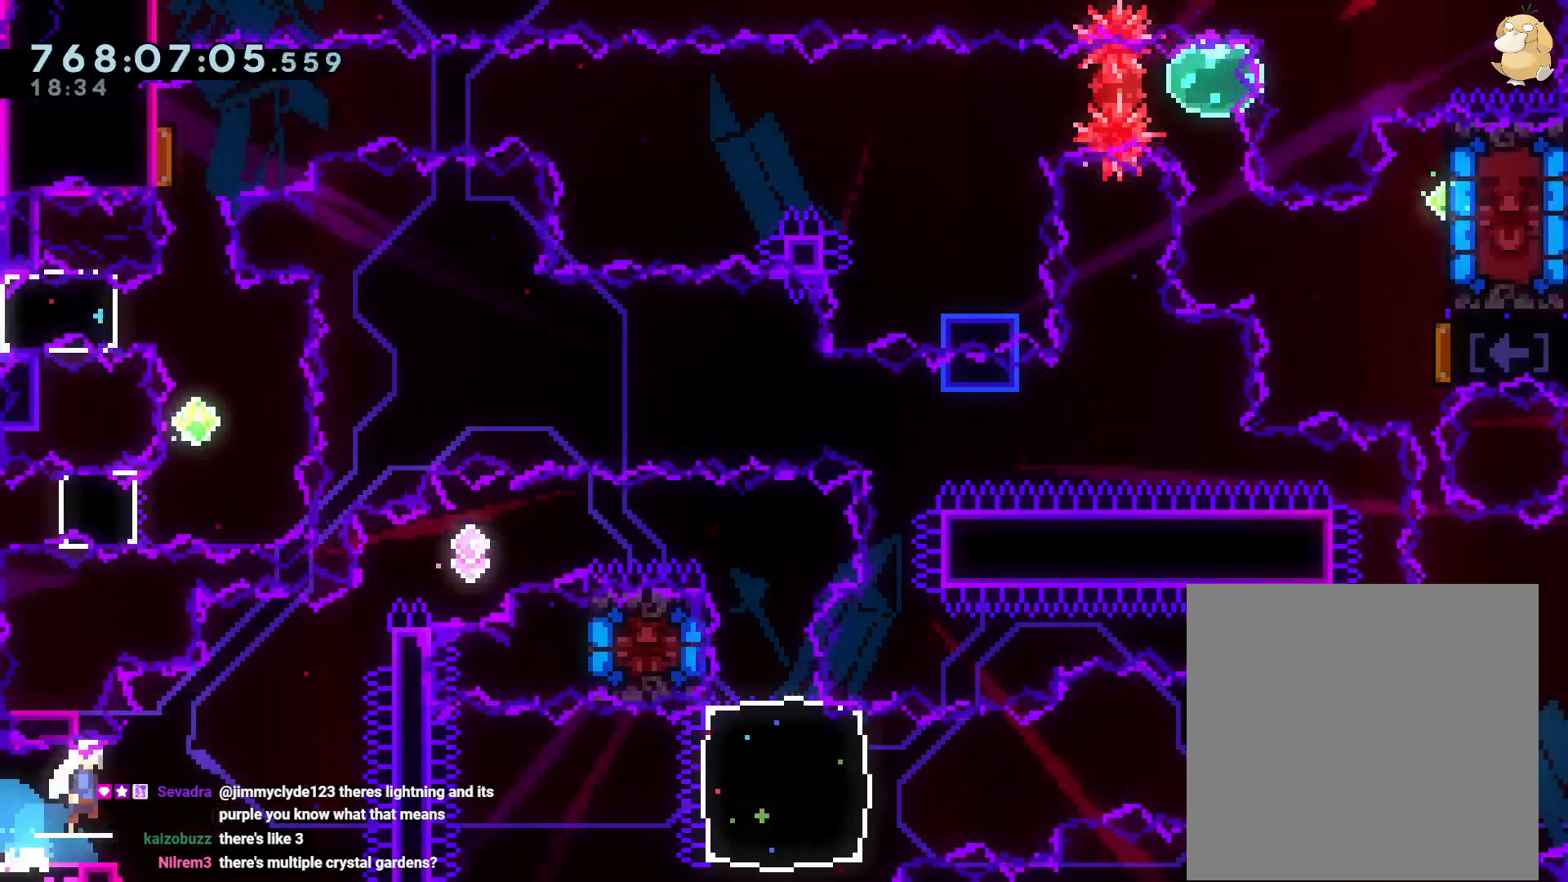
{"dt_ms": 500, "buttons": ["B", "L2"], "left_stick": "right", "right_stick": "center", "events": [[33, "L2", "down"], [33, "Y", "down"], [117, "B", "up"], [183, "Y", "up"], [233, "B", "down"], [417, "left_stick", "right"]]}
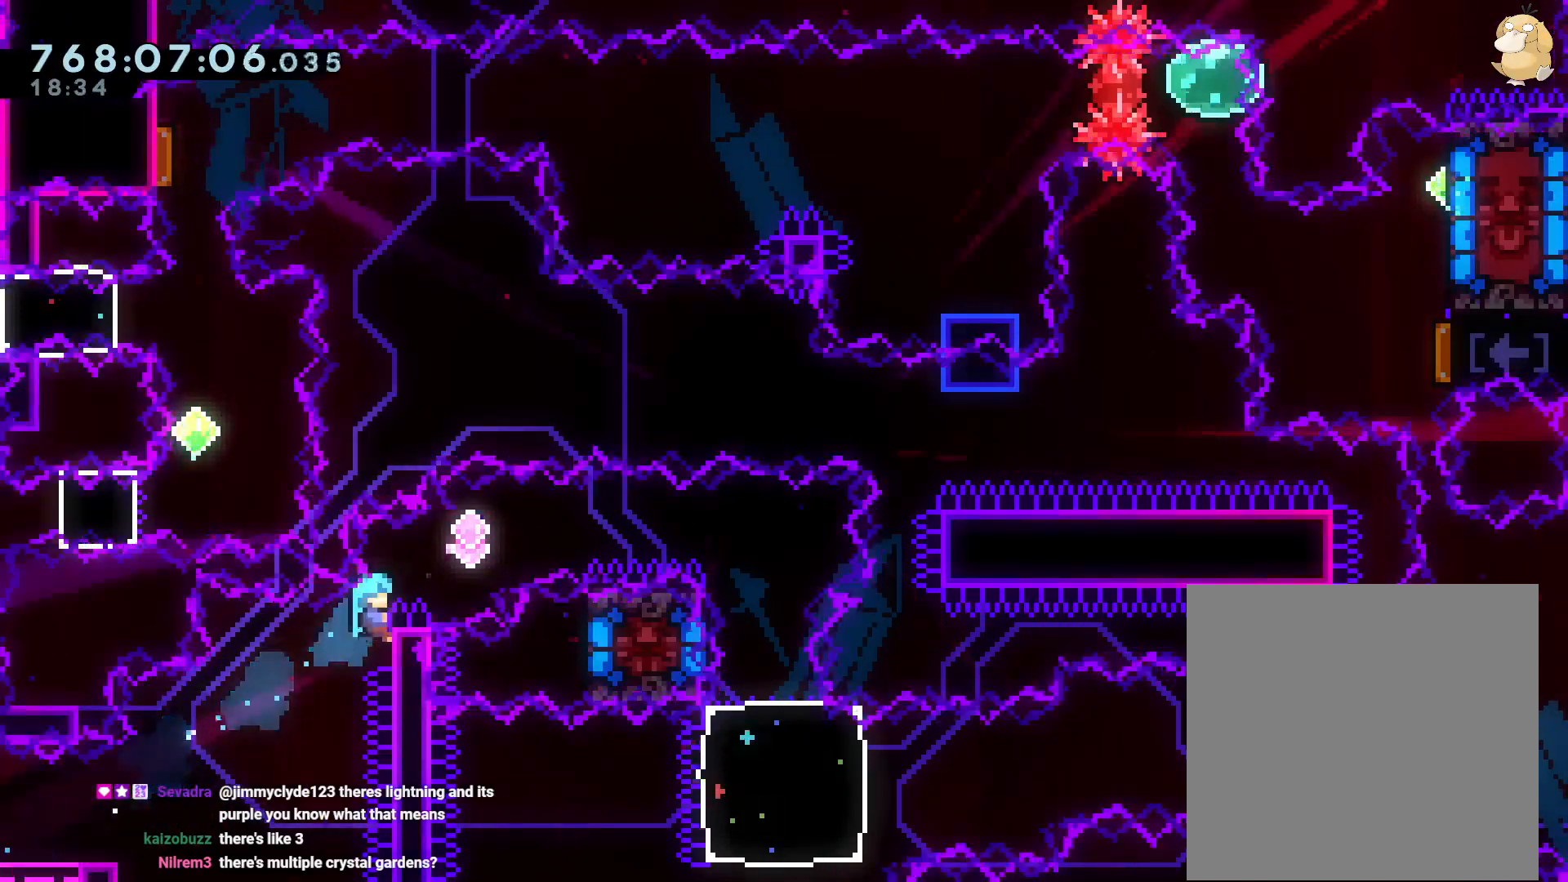
{"dt_ms": 500, "buttons": ["L2"], "left_stick": "center", "right_stick": "center", "events": [[250, "B", "up"], [367, "left_stick", "center"]]}
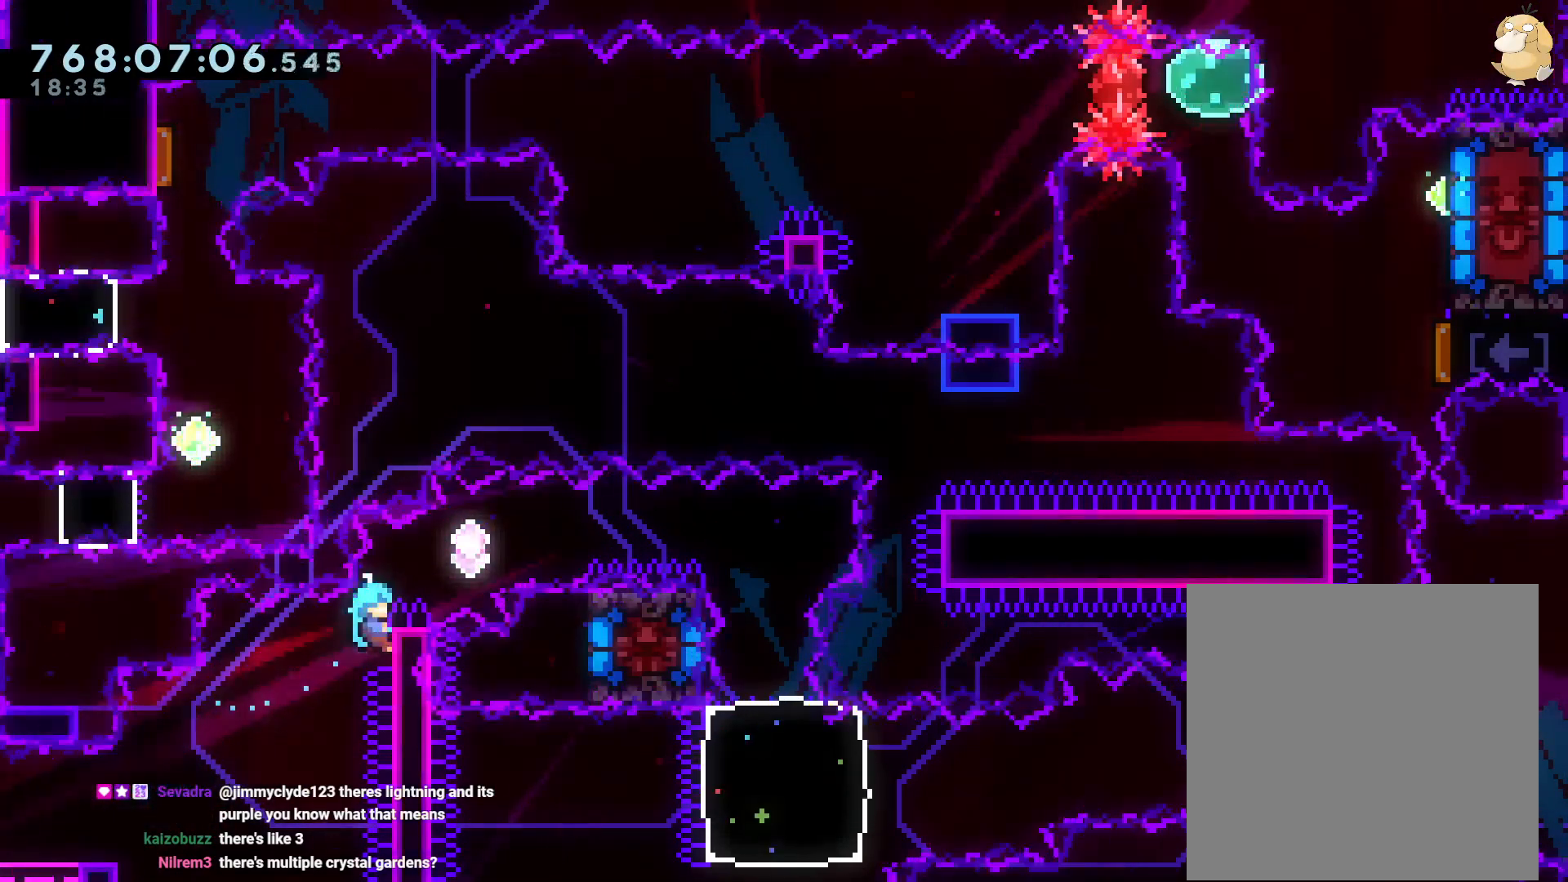
{"dt_ms": 500, "buttons": ["DPAD_DOWN"], "left_stick": "center", "right_stick": "center", "events": [[383, "L2", "up"], [433, "DPAD_DOWN", "down"]]}